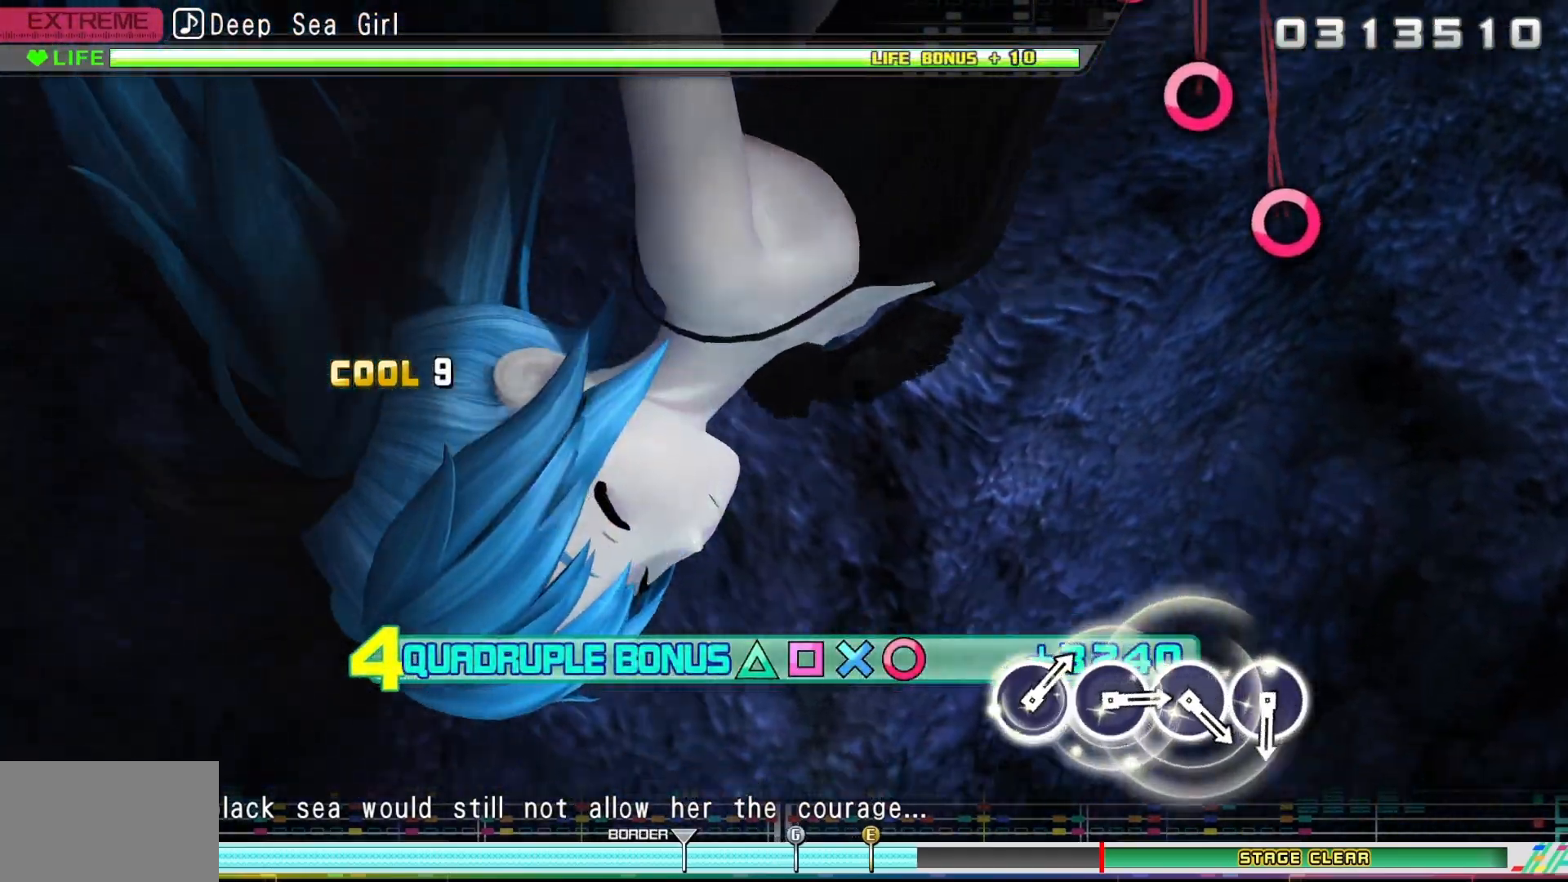
Gameplay with a controller (PlayStation layout); each line is a JSON object with the inputs held at the frame after it. "events" lists button and stick changes between this image and that frame as [ms after this image, input, new state], when the widget could be followed in between. Not read: left_stick right_stick.
{"buttons": [], "events": [[483, "R2", "up"], [483, "SQUARE", "up"], [500, "DPAD_UP", "up"]]}
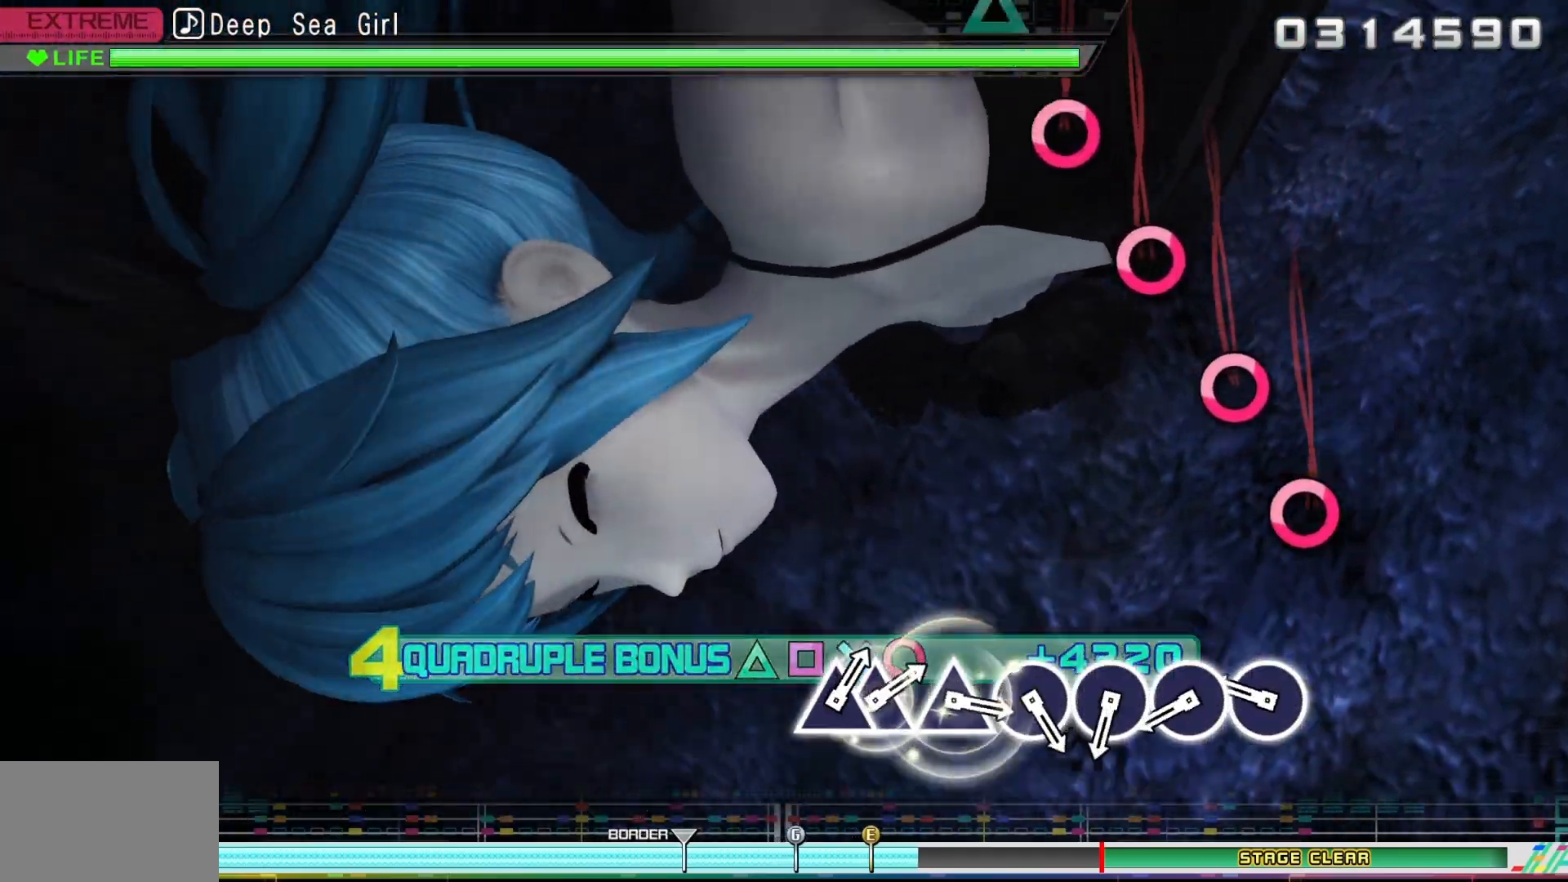
{"buttons": [], "events": [[350, "CIRCLE", "down"], [450, "CIRCLE", "up"]]}
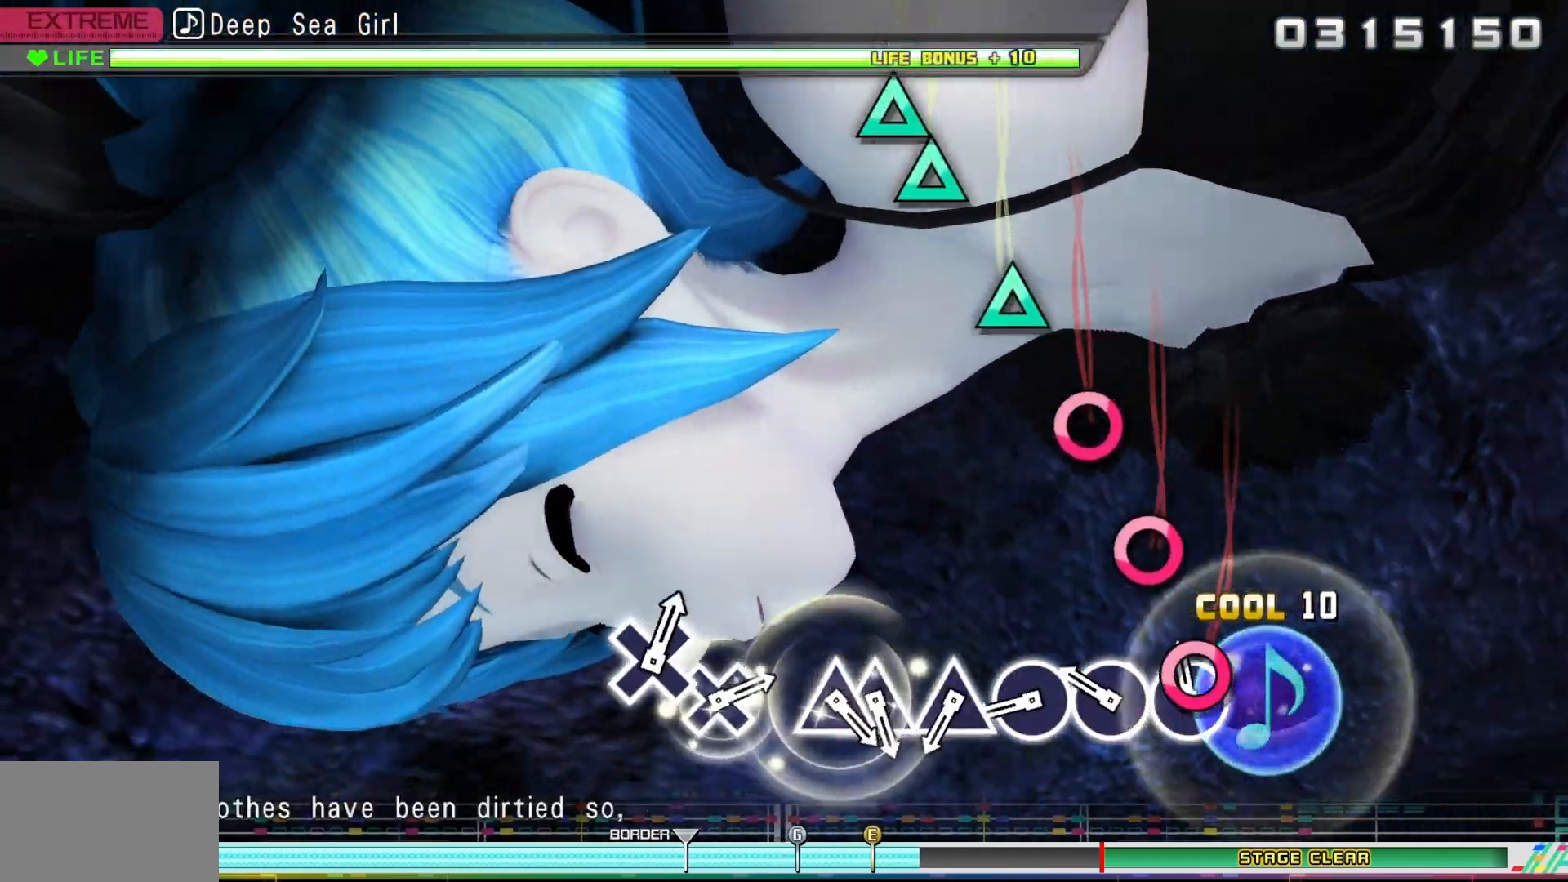
{"buttons": ["CIRCLE"], "events": [[67, "CIRCLE", "down"], [150, "CIRCLE", "up"], [283, "CIRCLE", "down"], [383, "CIRCLE", "up"], [500, "CIRCLE", "down"]]}
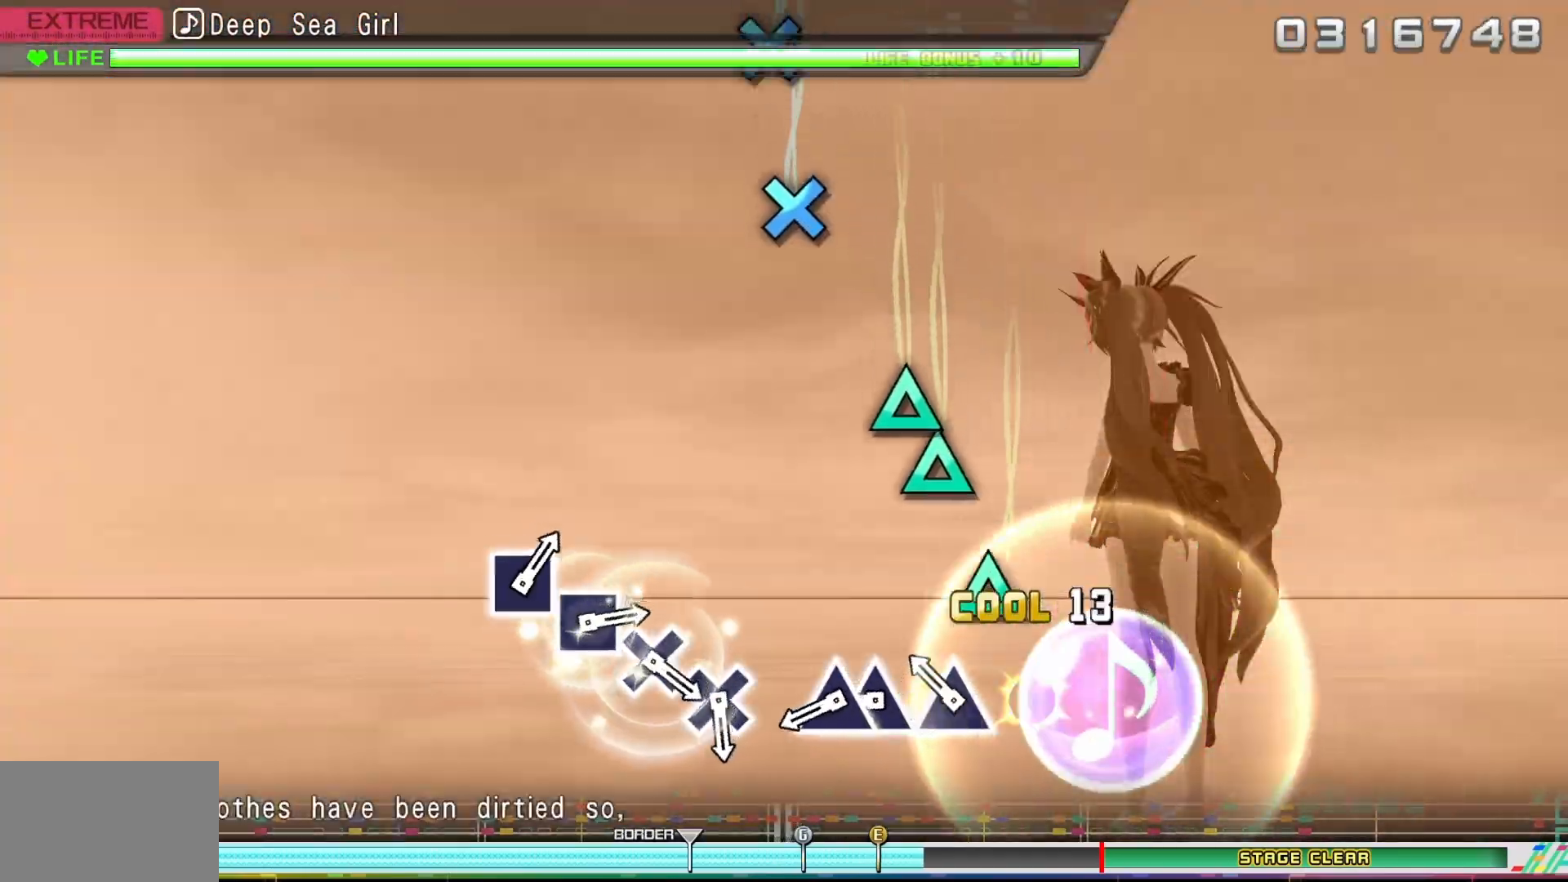
{"buttons": ["TRIANGLE"], "events": [[50, "CIRCLE", "up"], [217, "TRIANGLE", "down"], [283, "TRIANGLE", "up"], [433, "TRIANGLE", "down"]]}
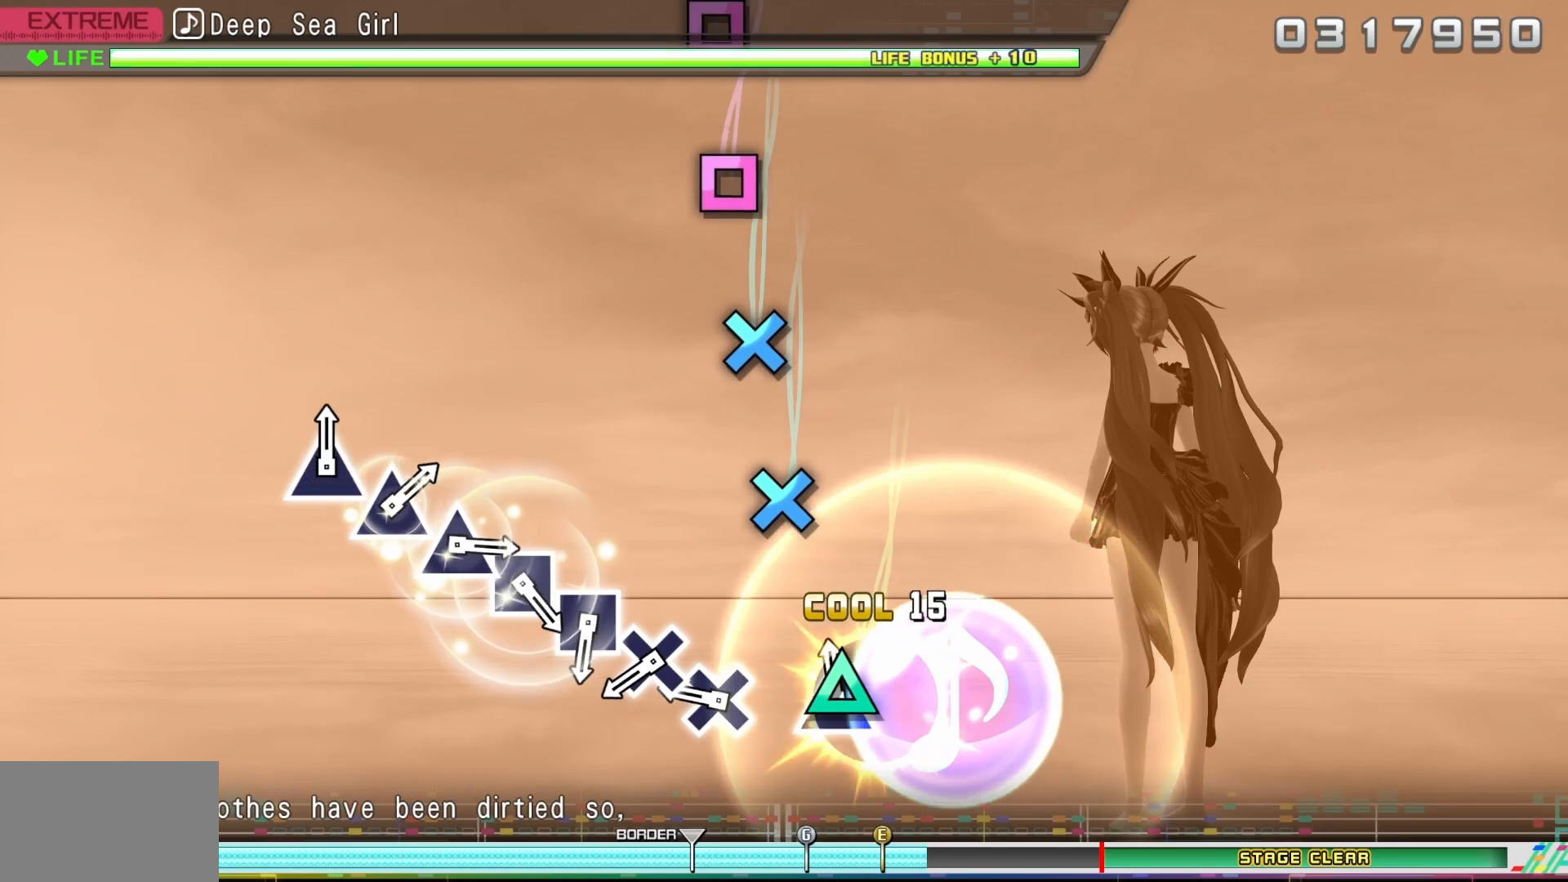
{"buttons": [], "events": [[17, "DPAD_UP", "down"], [67, "TRIANGLE", "up"], [167, "DPAD_UP", "up"], [383, "CROSS", "down"], [483, "CROSS", "up"]]}
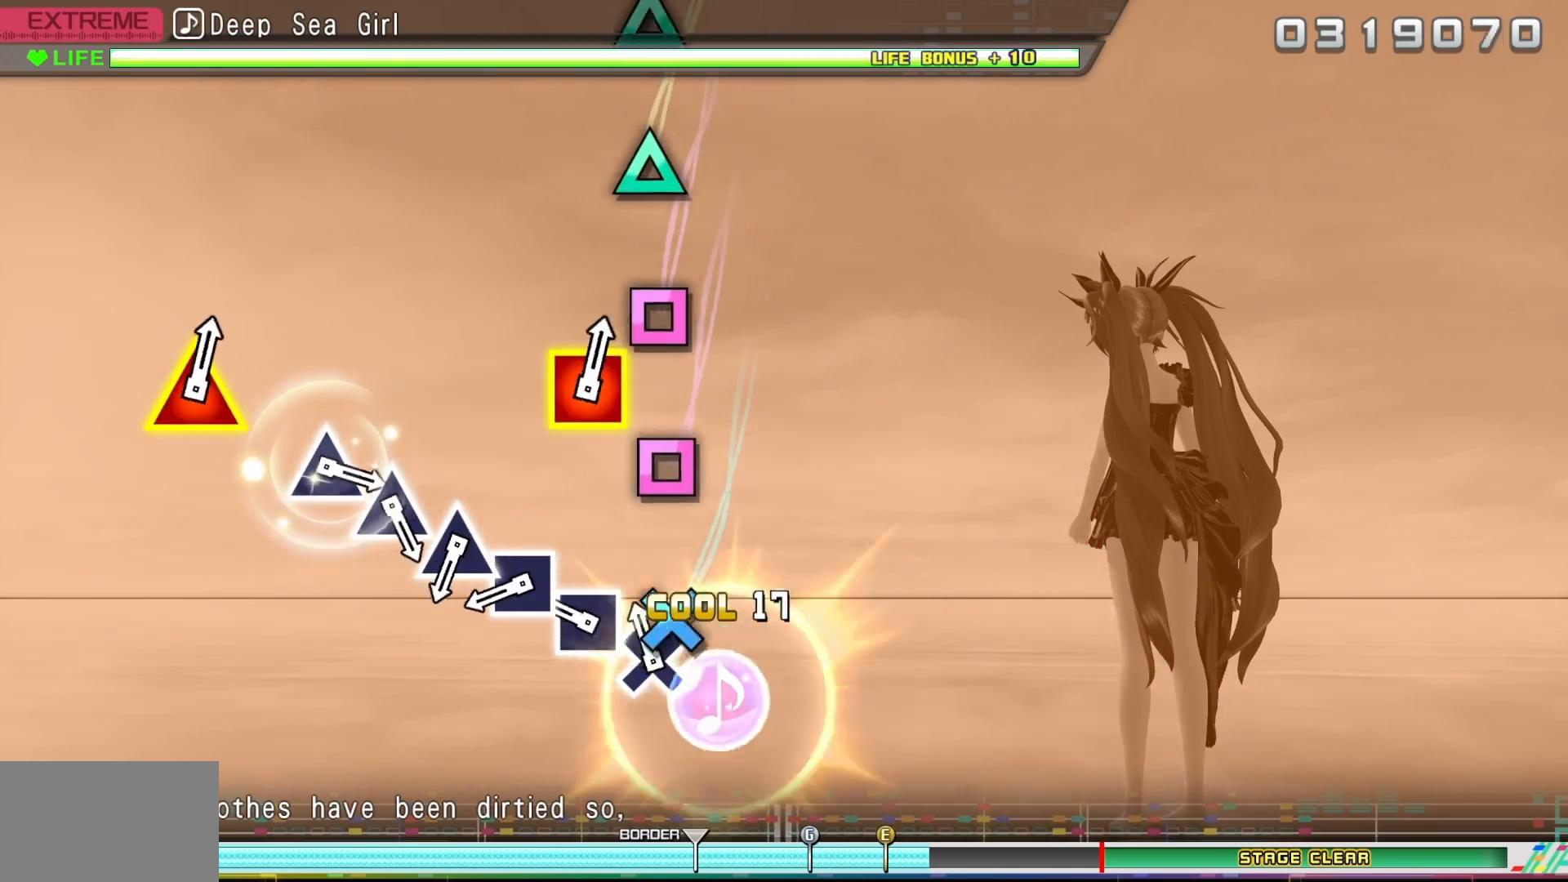
{"buttons": [], "events": [[117, "CROSS", "down"], [167, "CROSS", "up"], [317, "SQUARE", "down"], [400, "SQUARE", "up"]]}
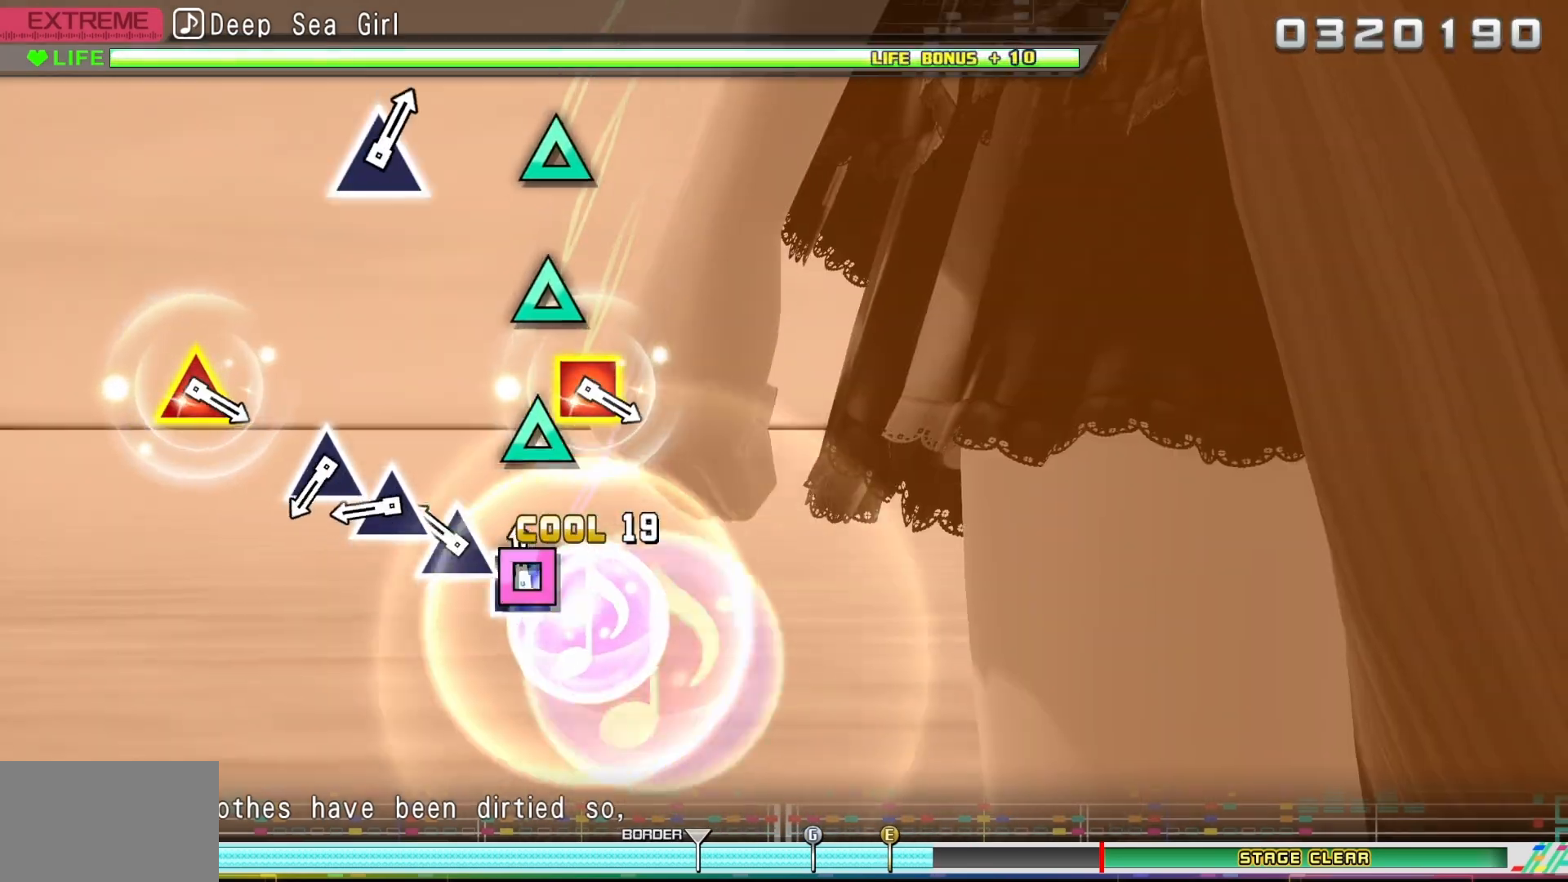
{"buttons": ["TRIANGLE"], "events": [[50, "SQUARE", "down"], [133, "SQUARE", "up"], [267, "TRIANGLE", "down"], [333, "TRIANGLE", "up"], [467, "TRIANGLE", "down"]]}
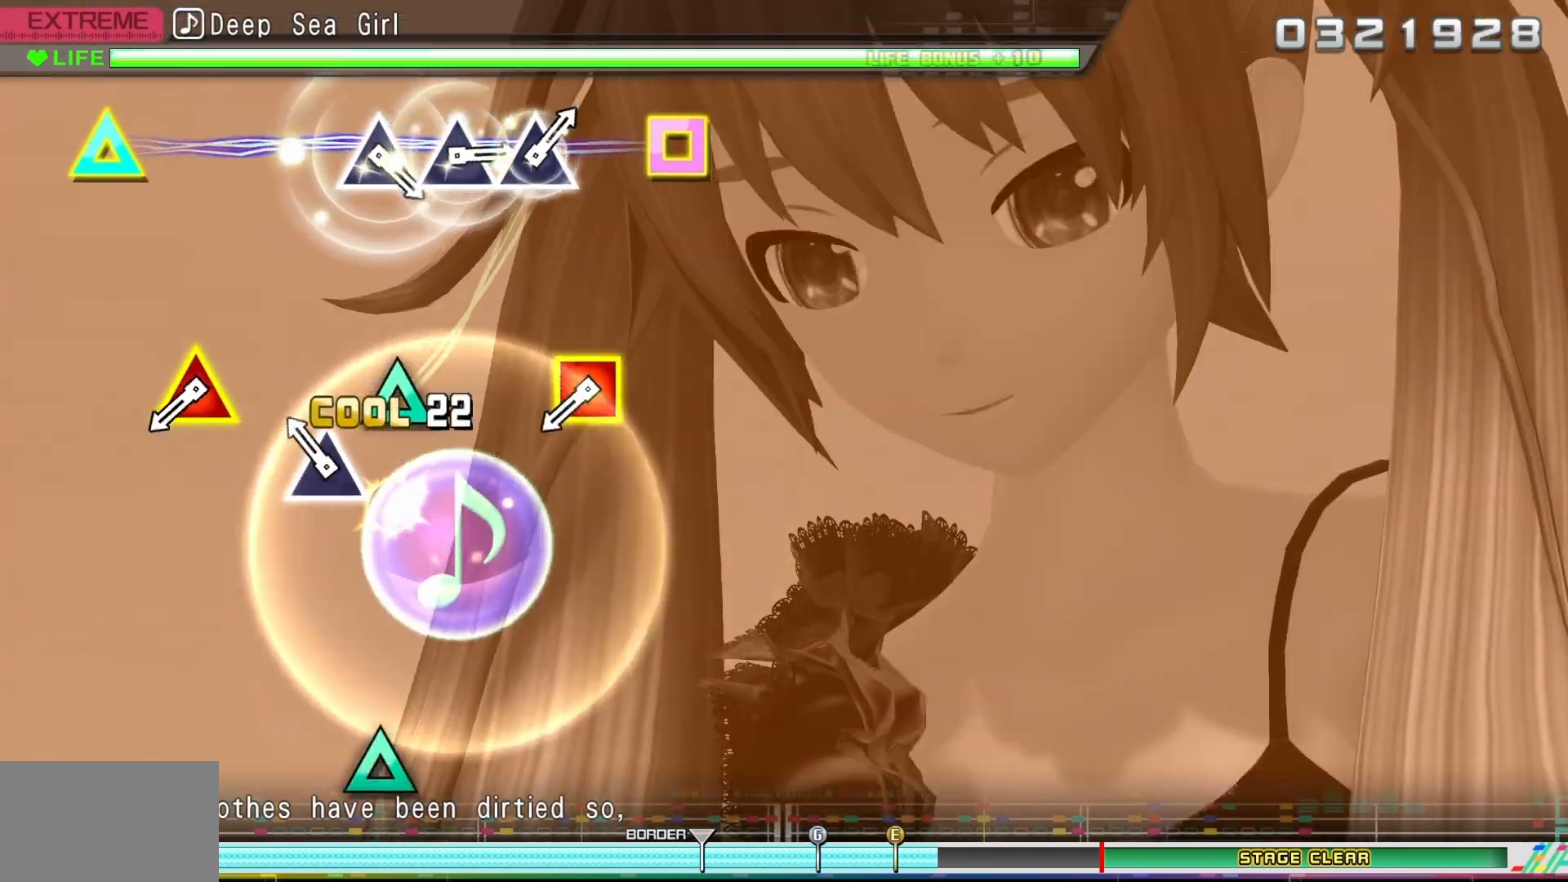
{"buttons": [], "events": [[50, "TRIANGLE", "up"], [200, "TRIANGLE", "down"], [300, "TRIANGLE", "up"]]}
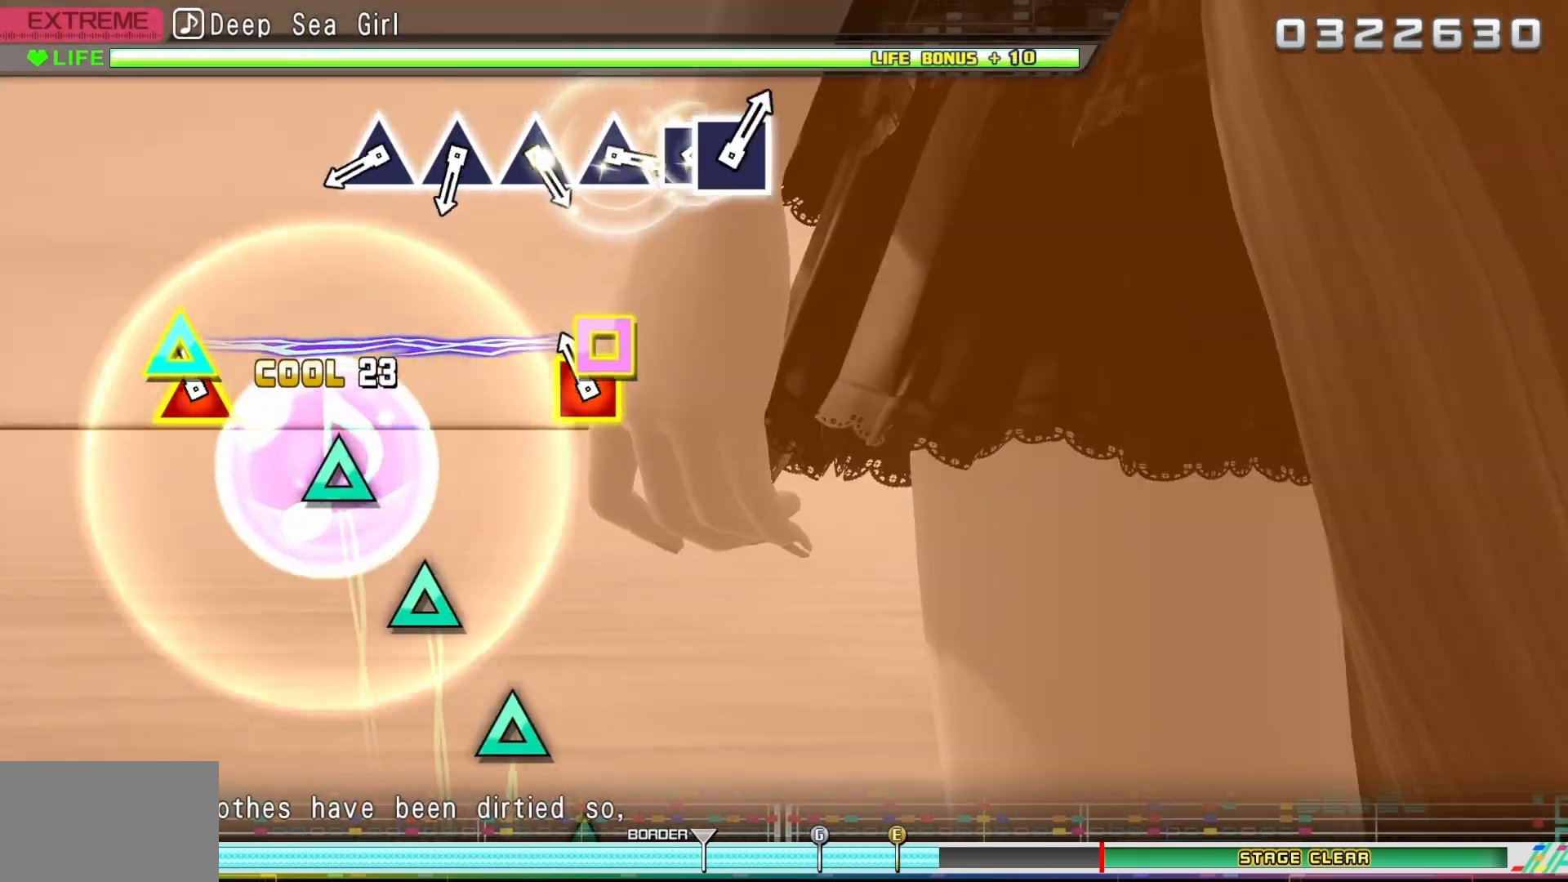
{"buttons": [], "events": [[117, "DPAD_LEFT", "down"], [117, "TRIANGLE", "down"], [250, "DPAD_LEFT", "up"], [267, "TRIANGLE", "up"]]}
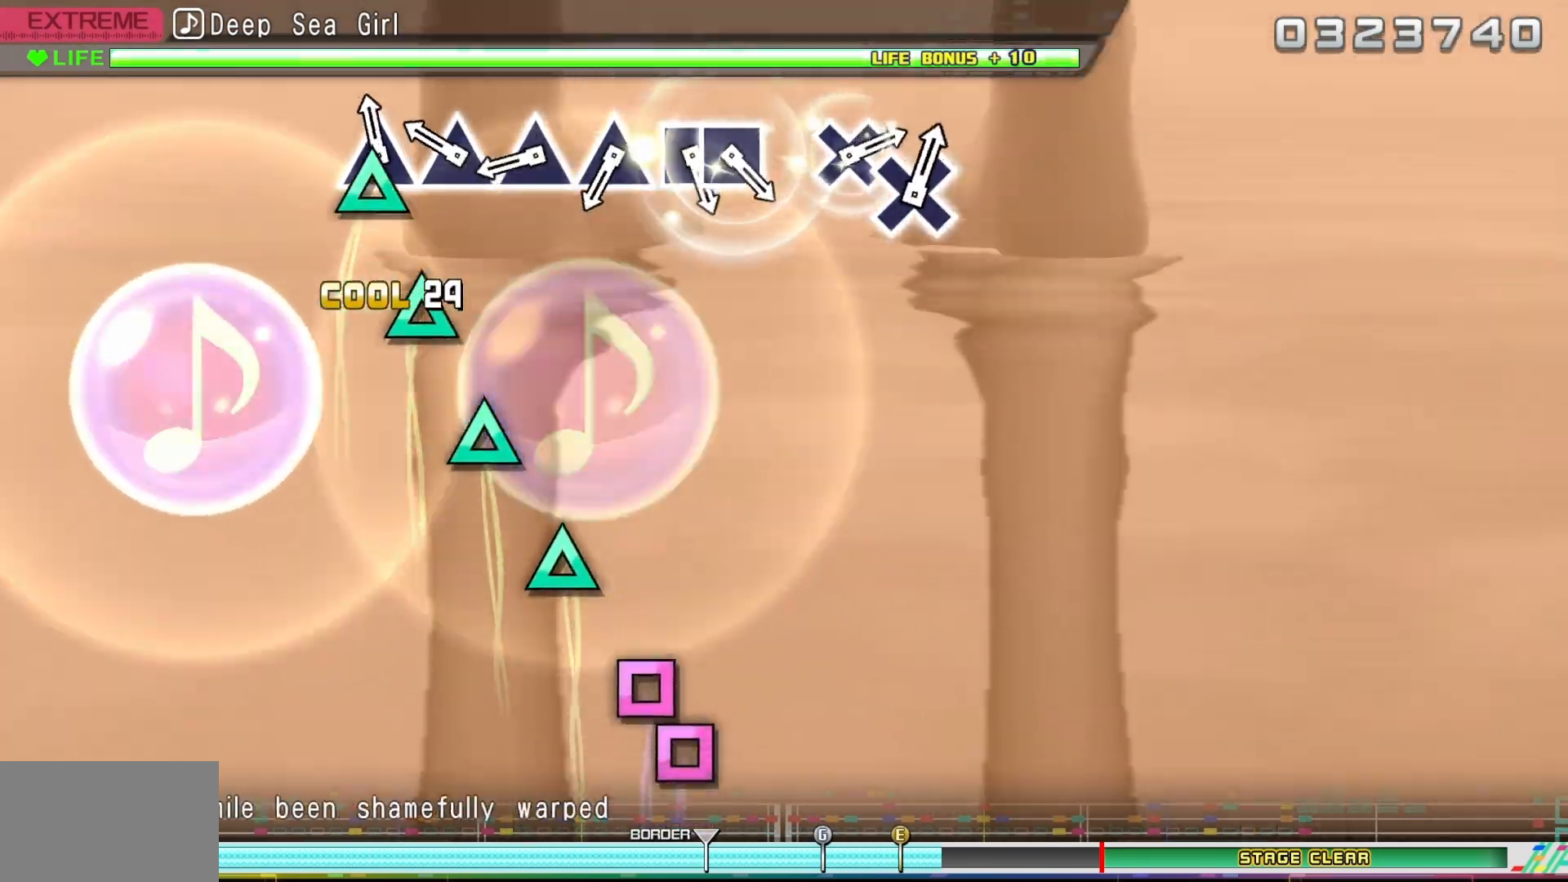
{"buttons": ["TRIANGLE"], "events": [[50, "TRIANGLE", "down"], [150, "TRIANGLE", "up"], [283, "TRIANGLE", "down"], [367, "TRIANGLE", "up"], [483, "TRIANGLE", "down"]]}
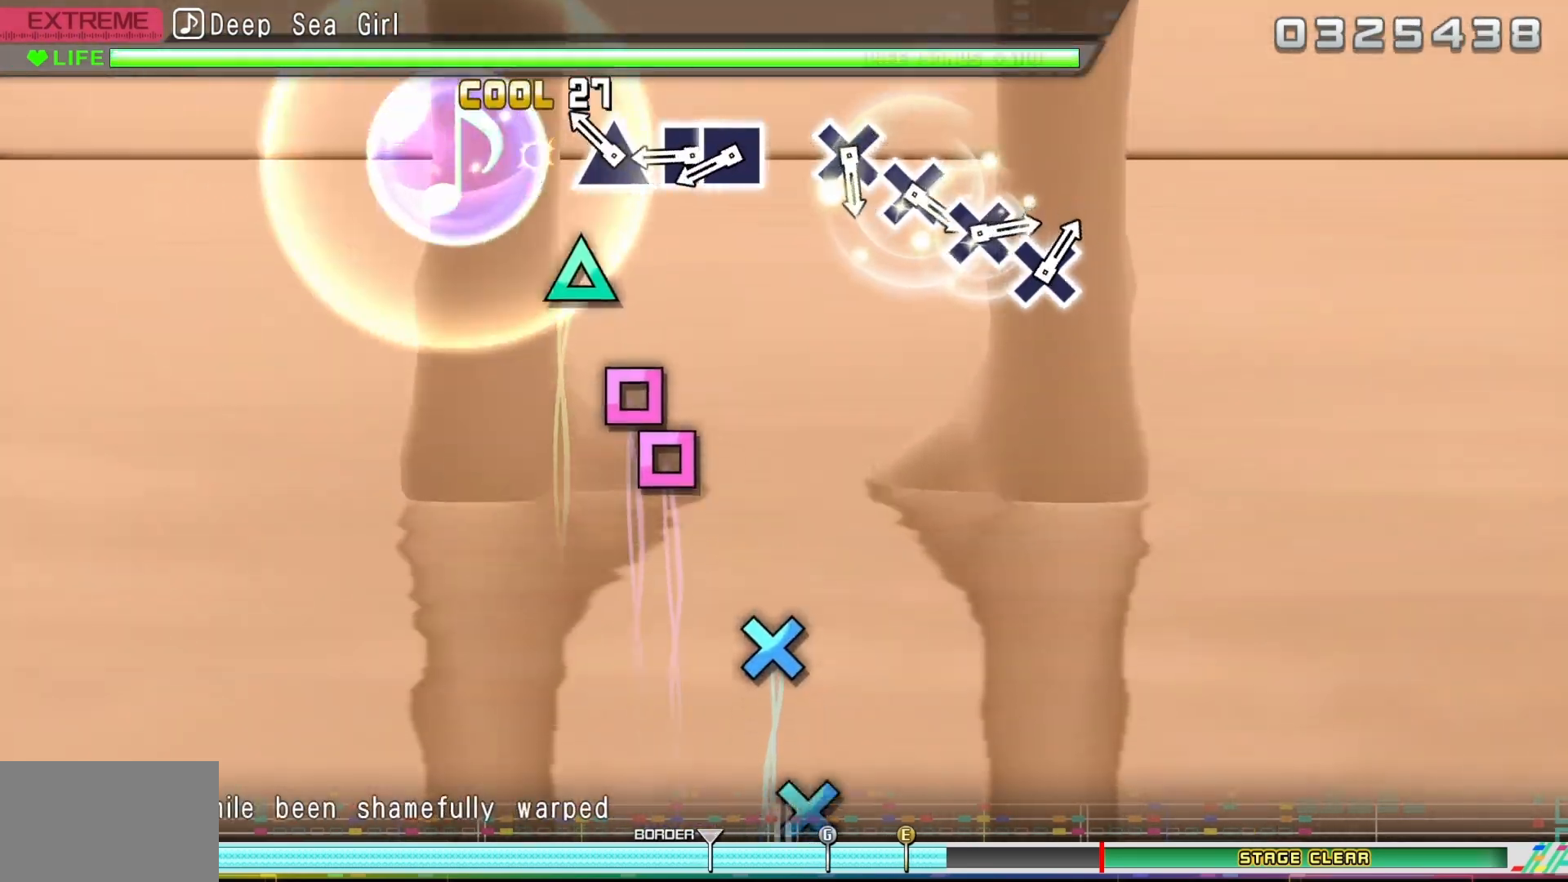
{"buttons": ["SQUARE"], "events": [[83, "TRIANGLE", "up"], [217, "TRIANGLE", "down"], [267, "TRIANGLE", "up"], [450, "SQUARE", "down"]]}
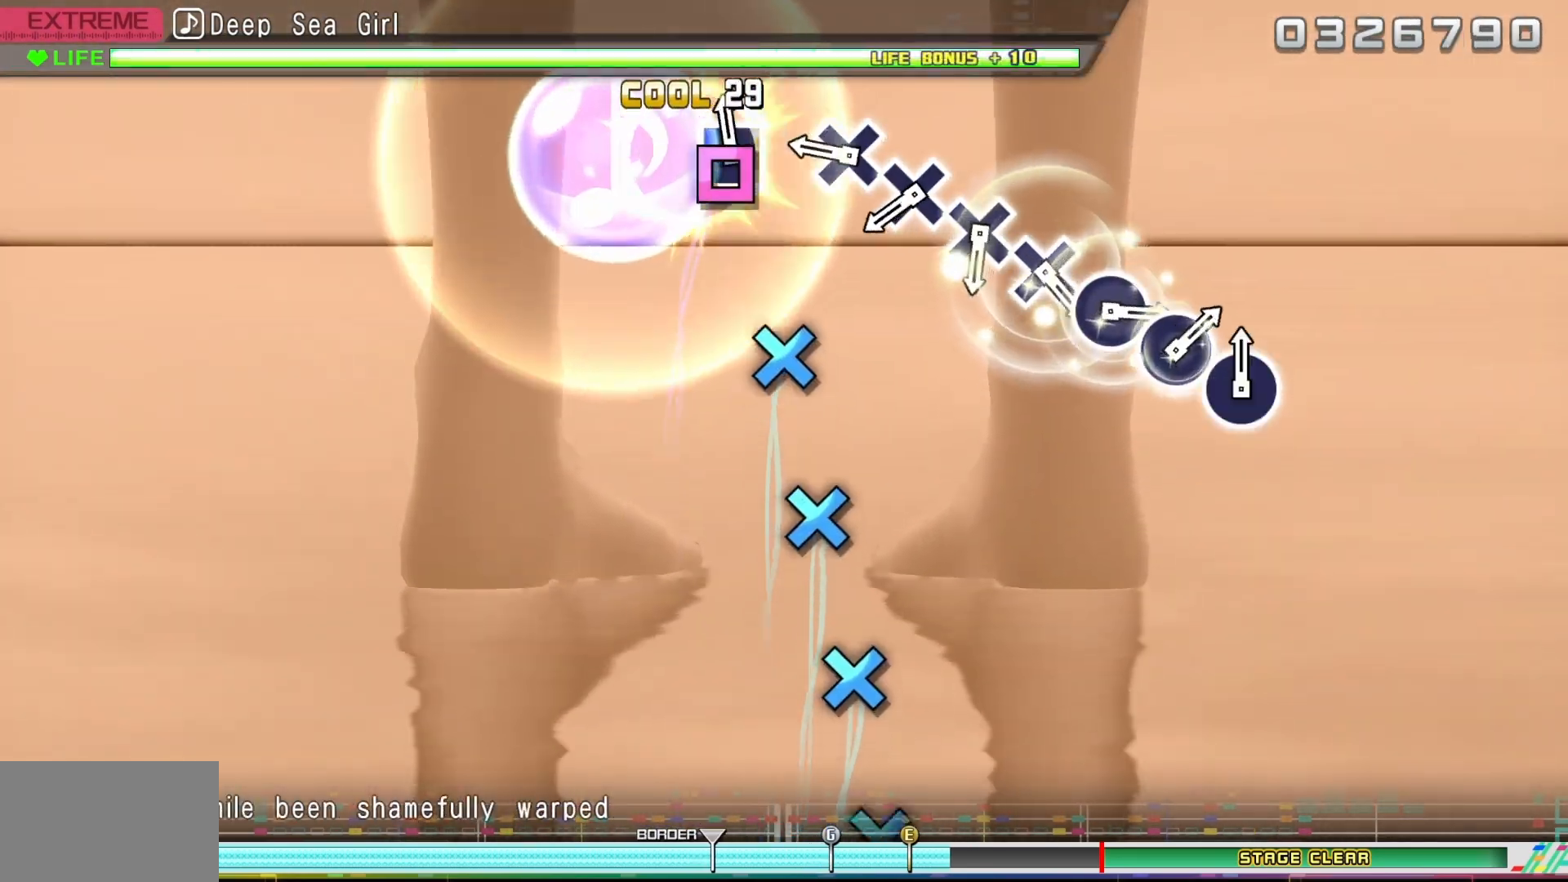
{"buttons": [], "events": [[50, "DPAD_LEFT", "down"], [67, "SQUARE", "up"], [150, "DPAD_LEFT", "up"], [367, "CROSS", "down"], [467, "CROSS", "up"]]}
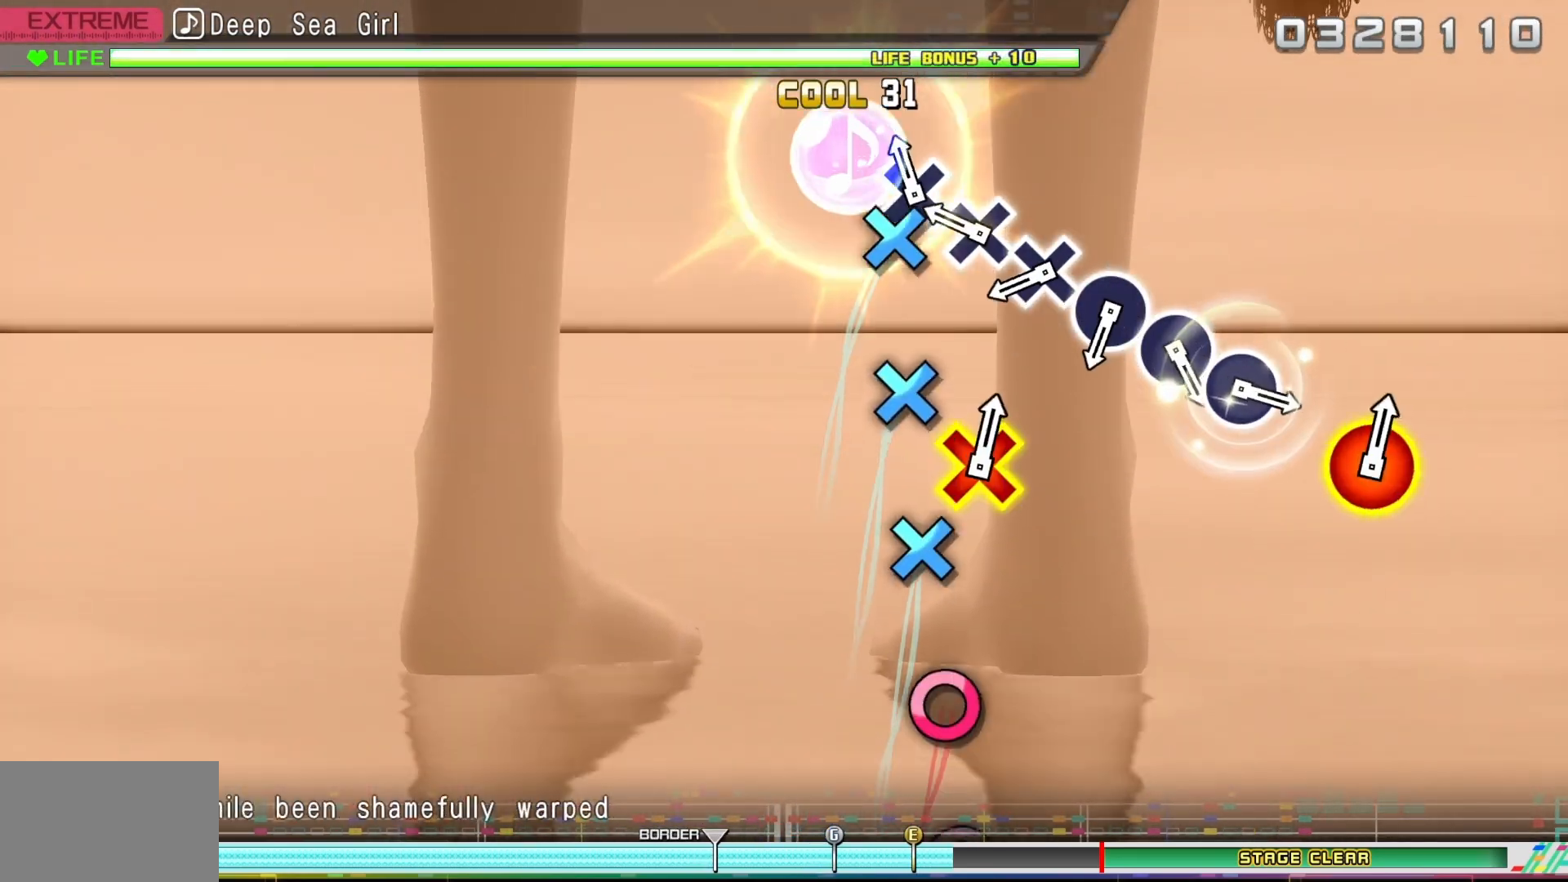
{"buttons": [], "events": [[83, "CROSS", "down"], [200, "CROSS", "up"], [300, "CROSS", "down"], [400, "CROSS", "up"]]}
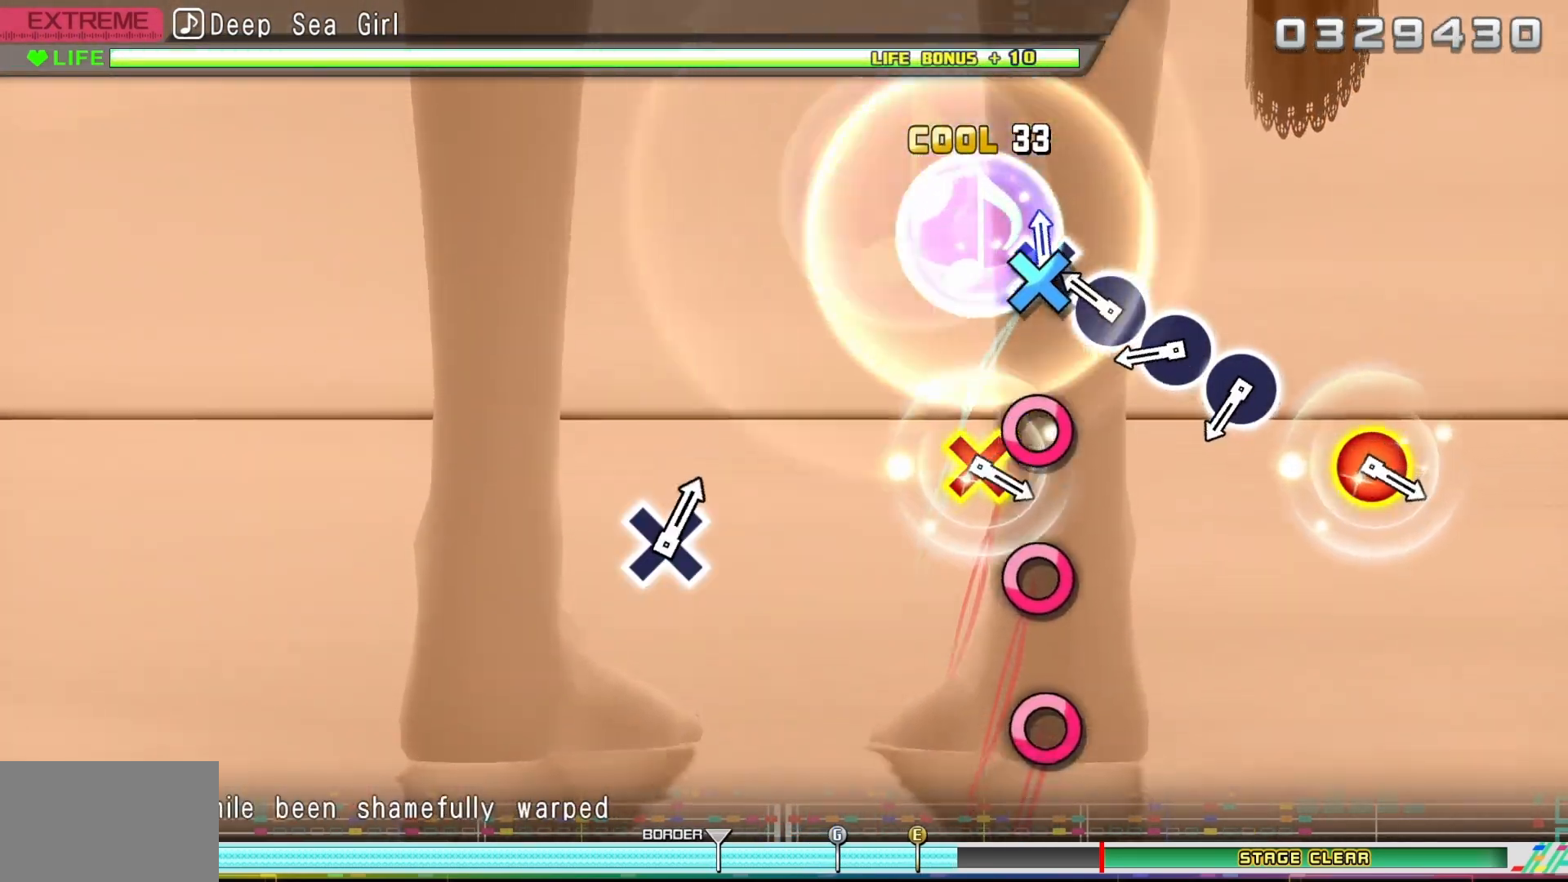
{"buttons": ["CIRCLE"], "events": [[33, "CROSS", "down"], [117, "CROSS", "up"], [233, "CIRCLE", "down"], [350, "CIRCLE", "up"], [450, "CIRCLE", "down"]]}
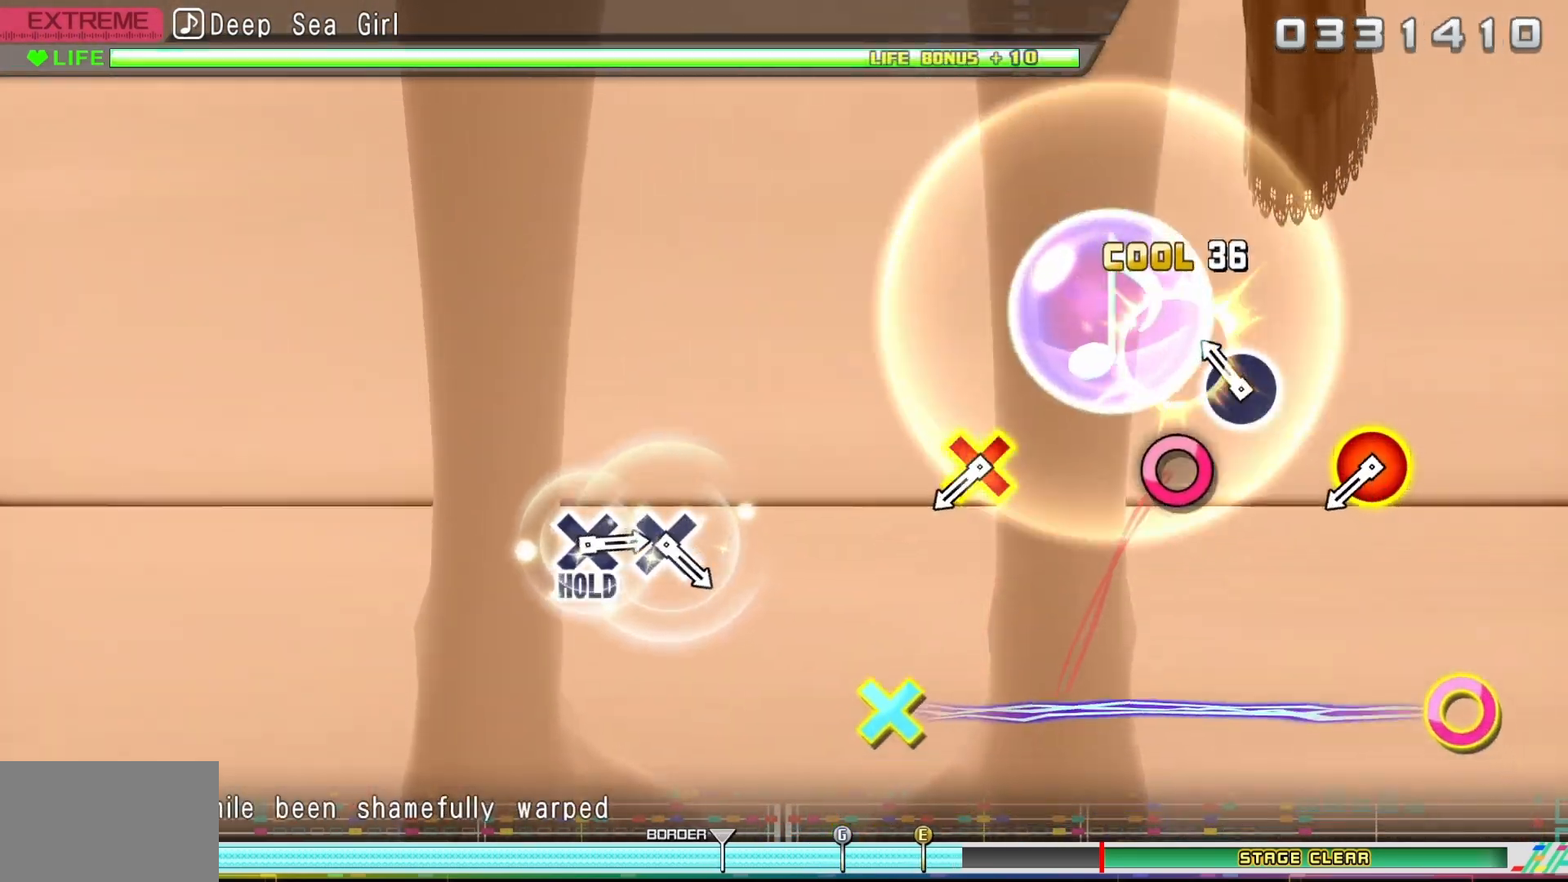
{"buttons": [], "events": [[50, "CIRCLE", "up"], [200, "CIRCLE", "down"], [317, "CIRCLE", "up"]]}
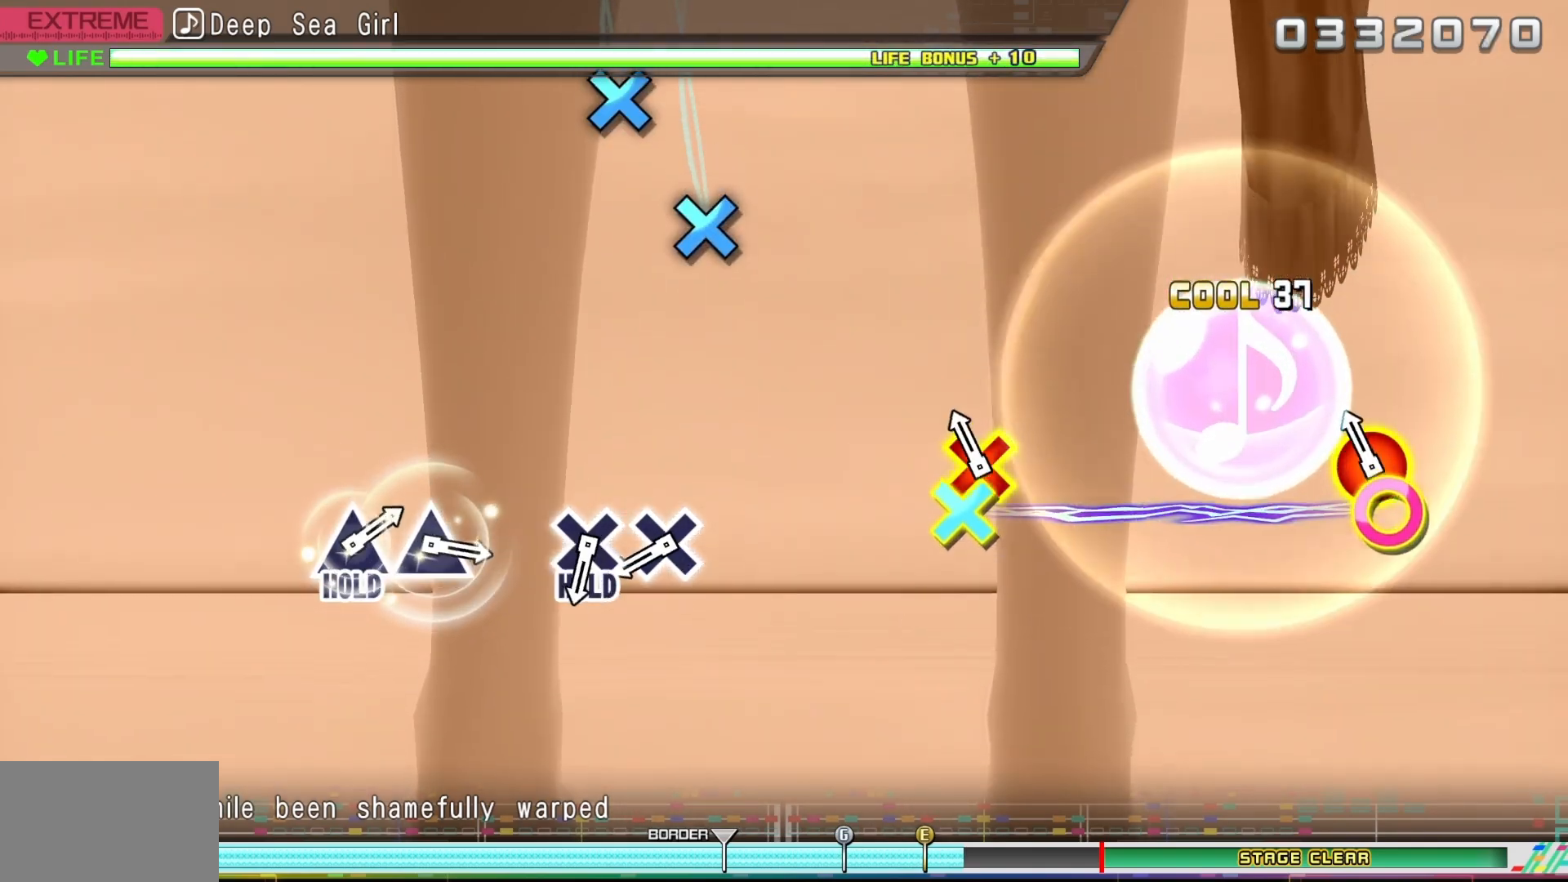
{"buttons": [], "events": [[133, "CIRCLE", "down"], [133, "DPAD_DOWN", "down"], [317, "CIRCLE", "up"], [333, "DPAD_DOWN", "up"]]}
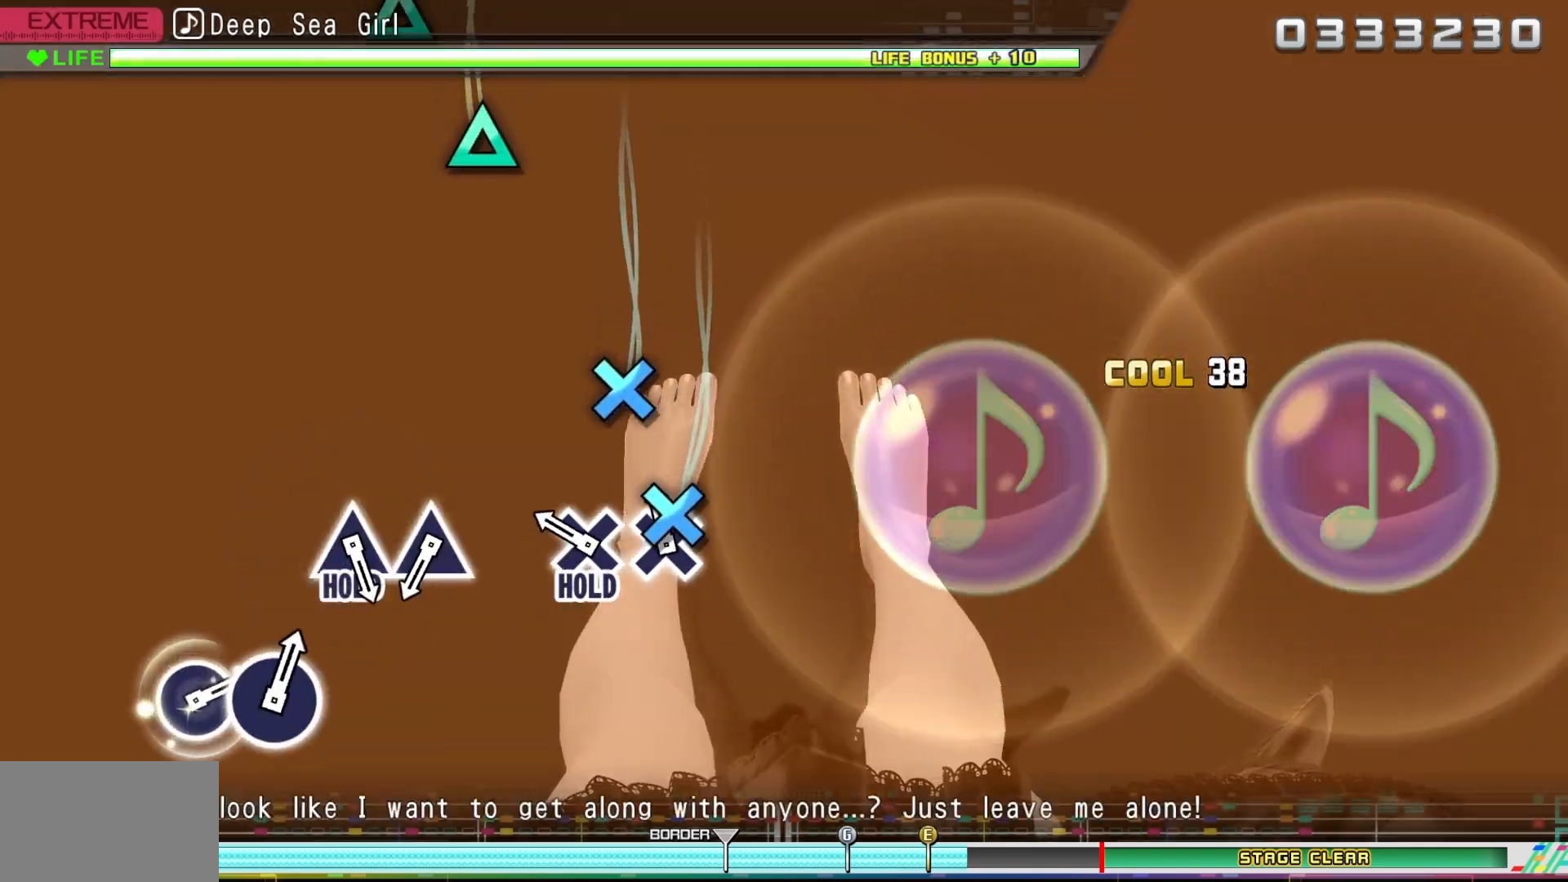
{"buttons": ["CROSS"], "events": [[50, "CROSS", "down"], [133, "CROSS", "up"], [267, "CROSS", "down"]]}
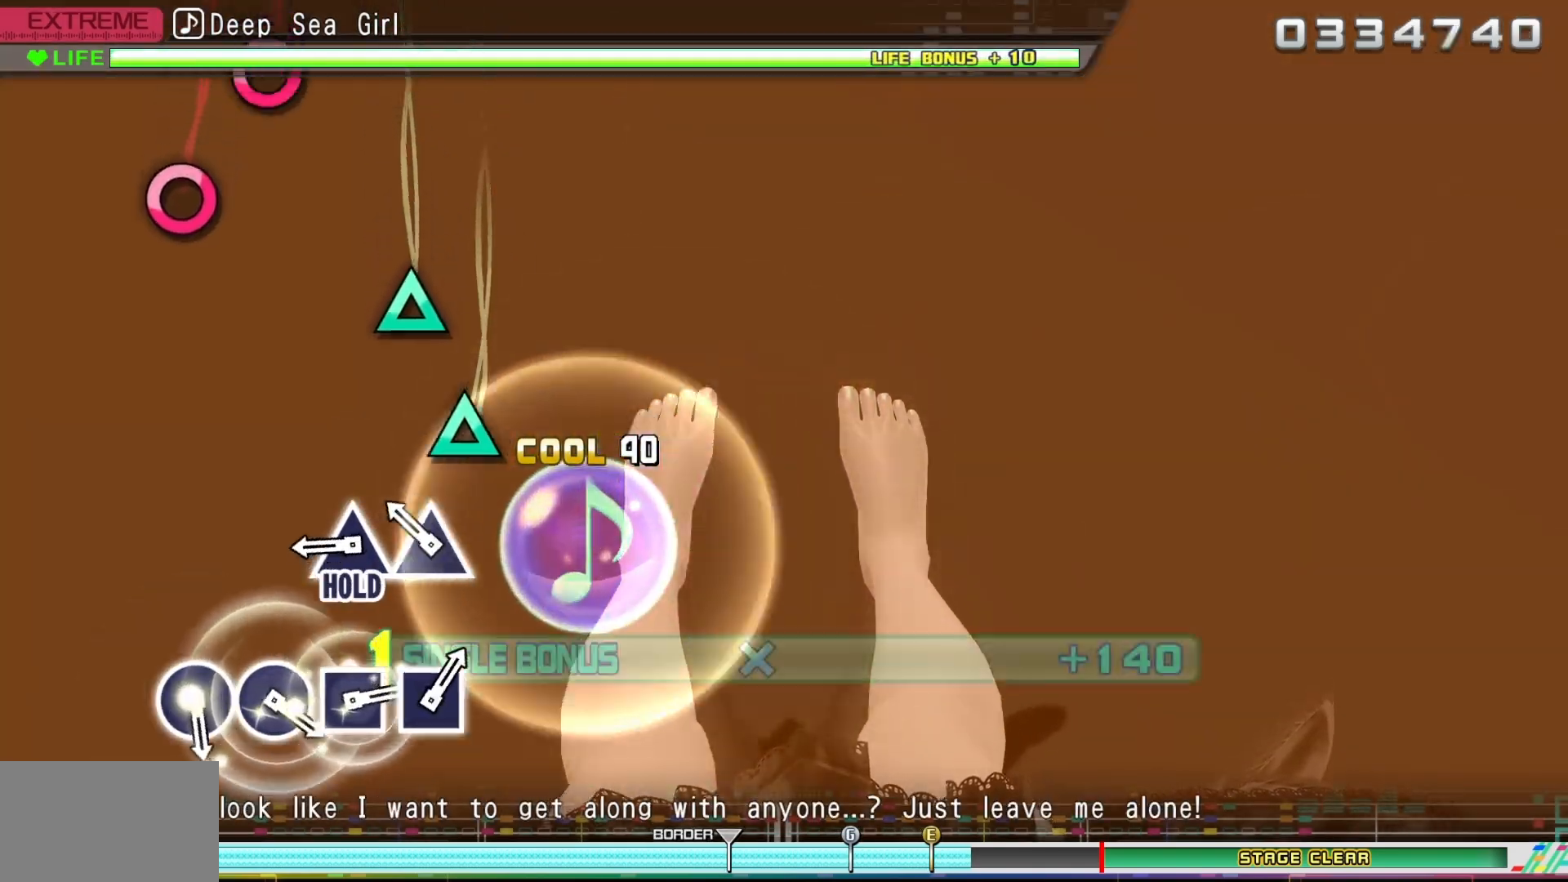
{"buttons": ["CROSS", "DPAD_UP"], "events": [[217, "DPAD_UP", "down"], [267, "DPAD_UP", "up"], [417, "DPAD_UP", "down"]]}
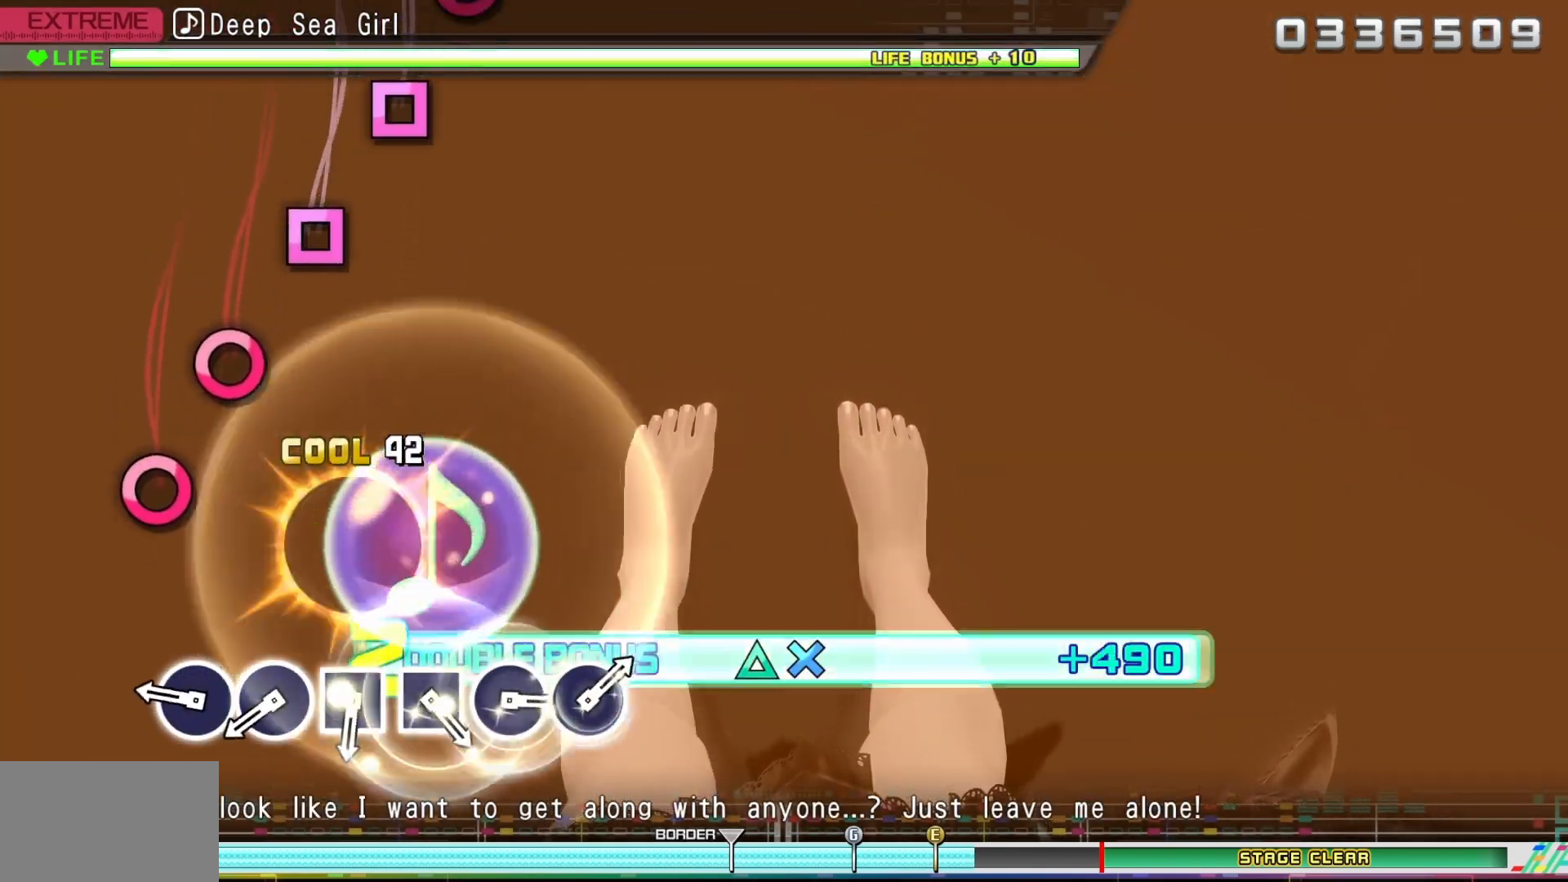
{"buttons": [], "events": [[200, "CROSS", "up"], [217, "DPAD_UP", "up"], [367, "CIRCLE", "down"], [467, "CIRCLE", "up"]]}
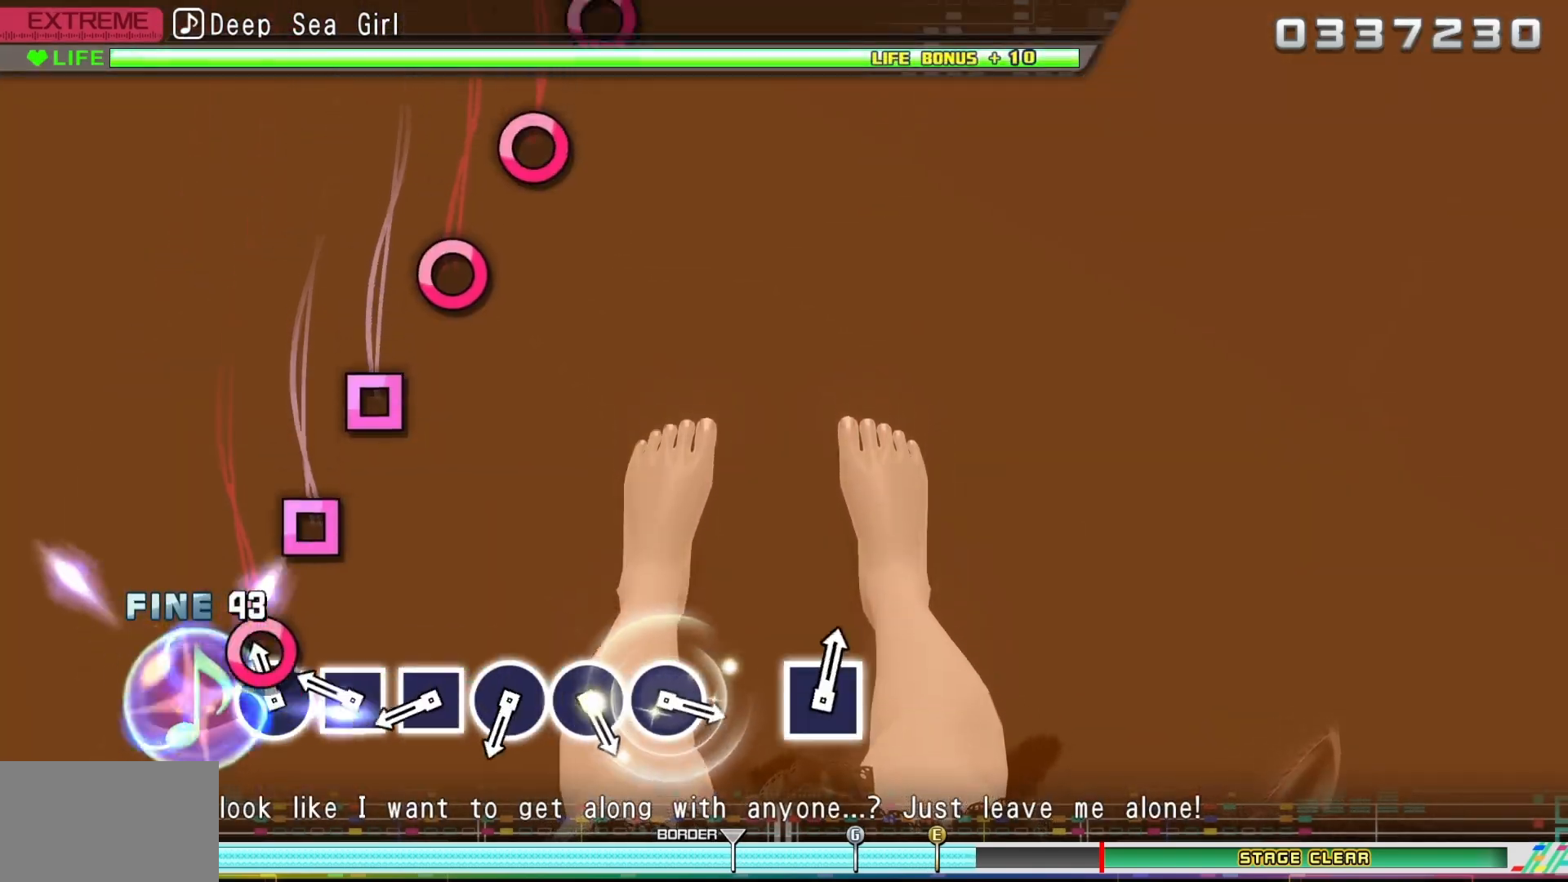
{"buttons": [], "events": [[100, "CIRCLE", "down"], [200, "CIRCLE", "up"], [333, "SQUARE", "down"], [467, "SQUARE", "up"]]}
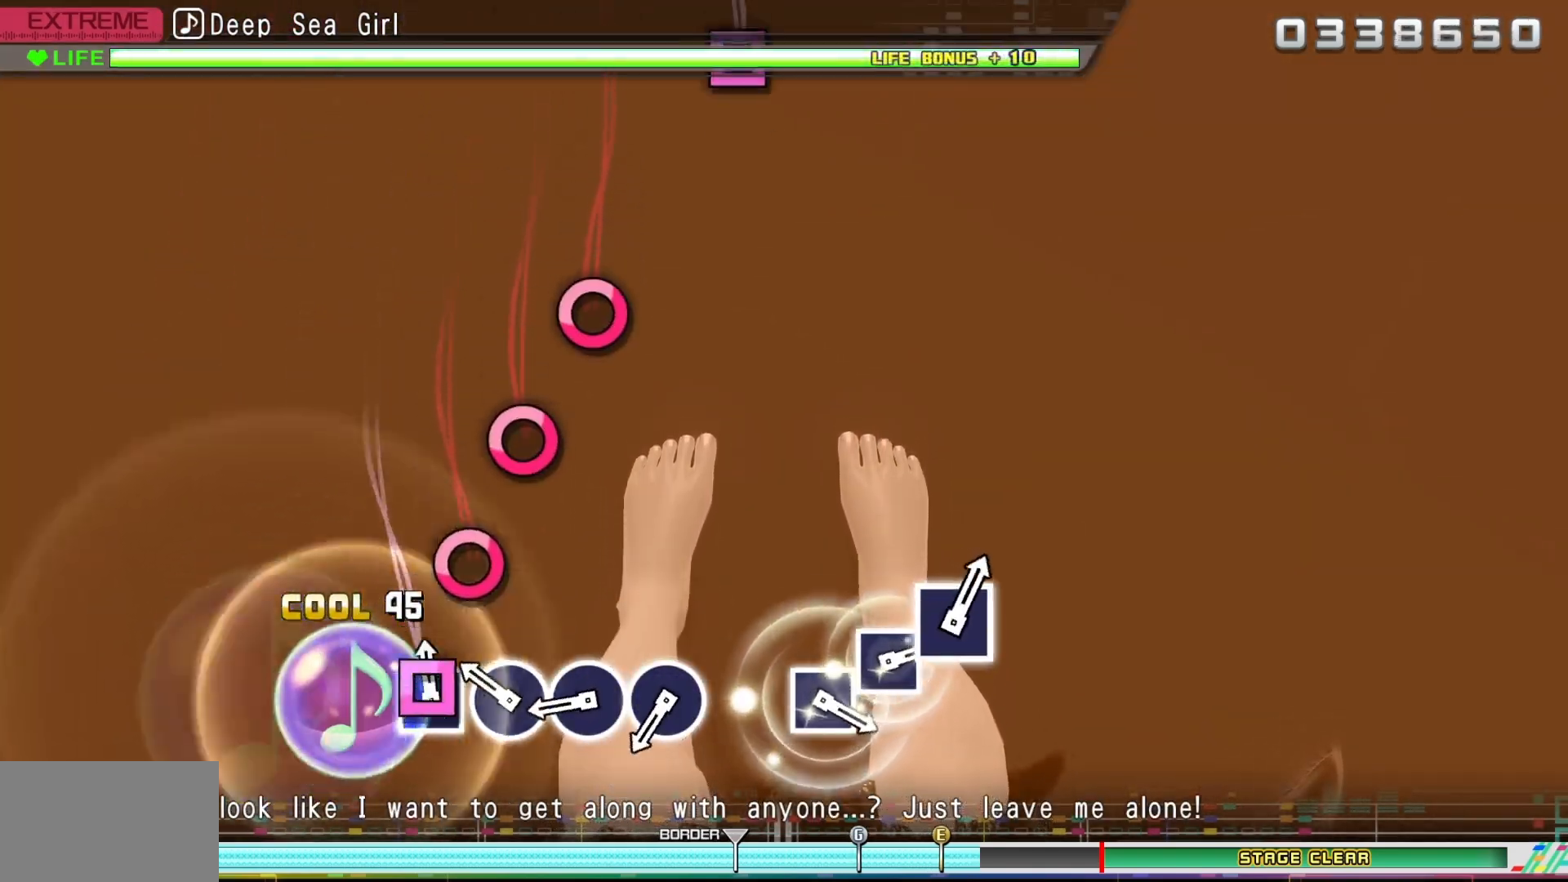
{"buttons": [], "events": [[67, "SQUARE", "down"], [183, "SQUARE", "up"], [283, "CIRCLE", "down"], [400, "CIRCLE", "up"]]}
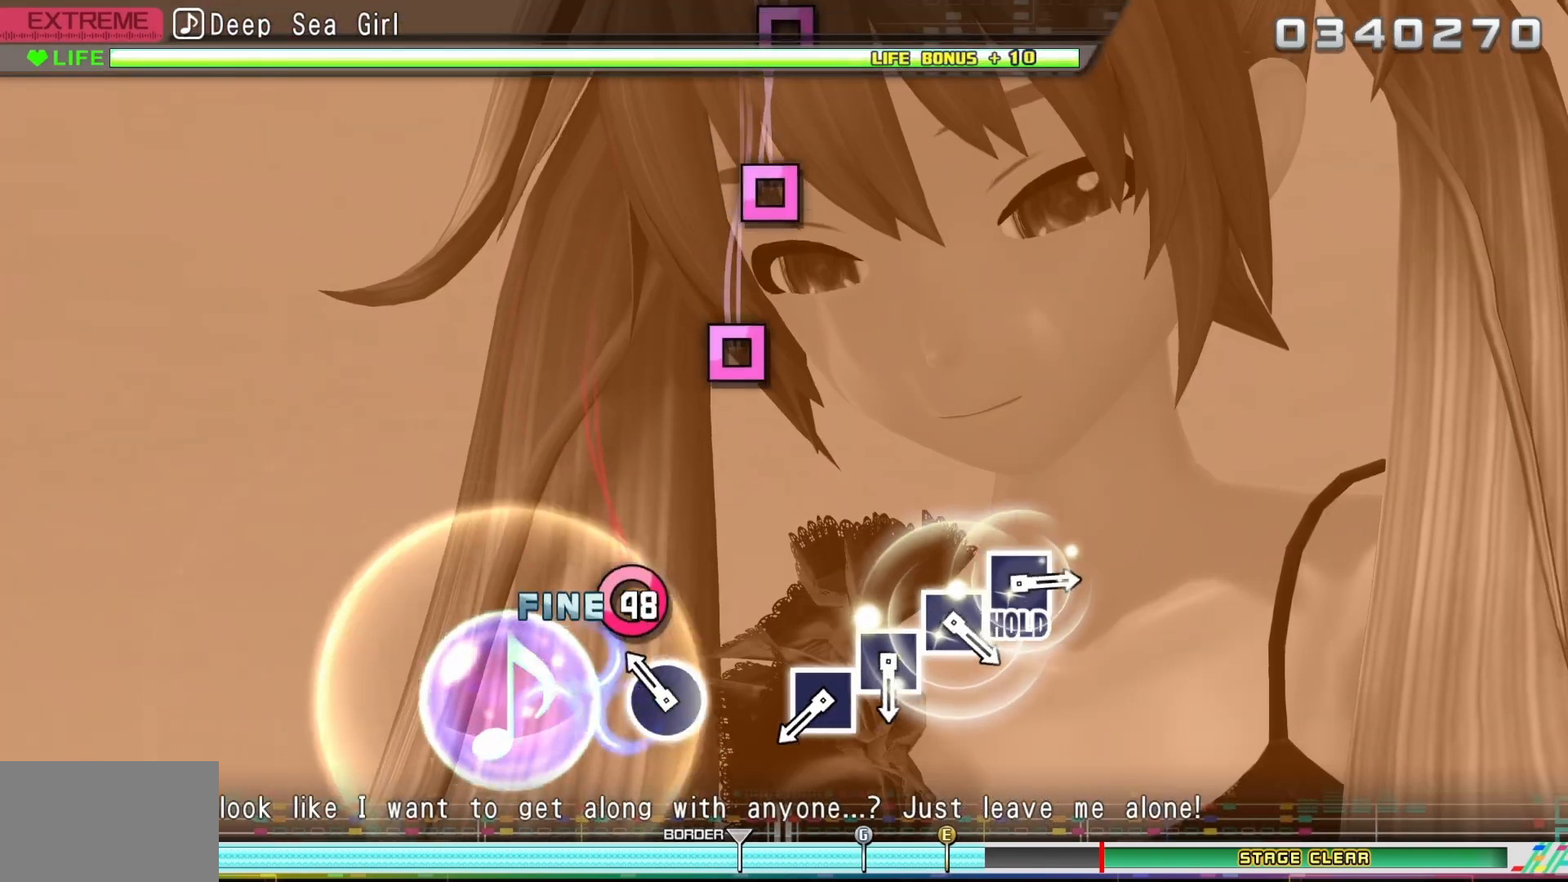
{"buttons": [], "events": [[17, "CIRCLE", "down"], [117, "CIRCLE", "up"], [233, "CIRCLE", "down"], [333, "CIRCLE", "up"]]}
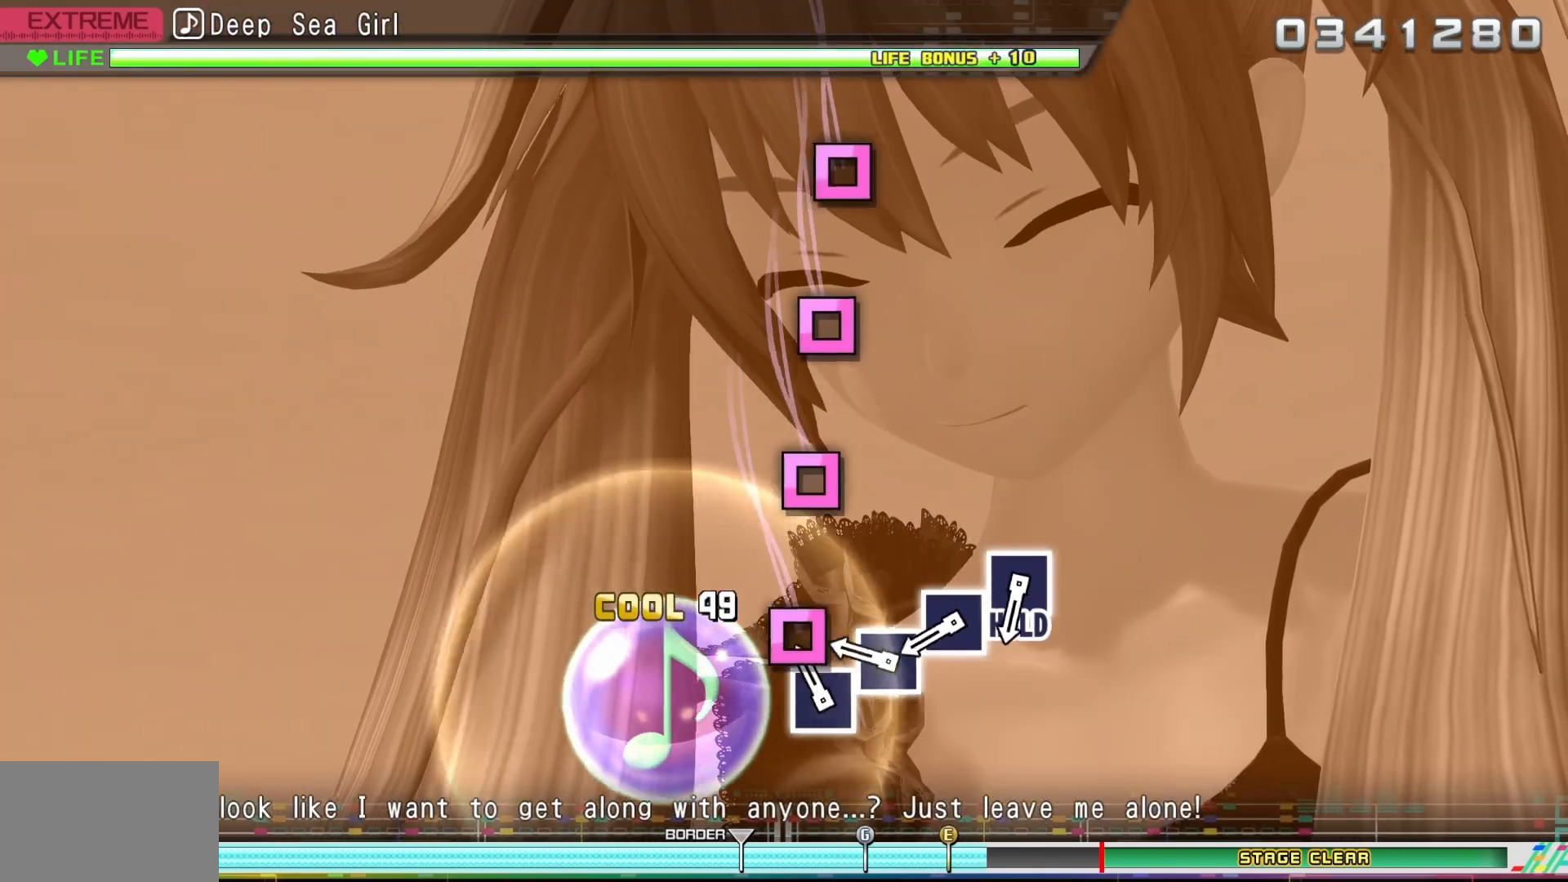
{"buttons": [], "events": [[133, "SQUARE", "down"], [233, "SQUARE", "up"], [383, "SQUARE", "down"], [450, "SQUARE", "up"]]}
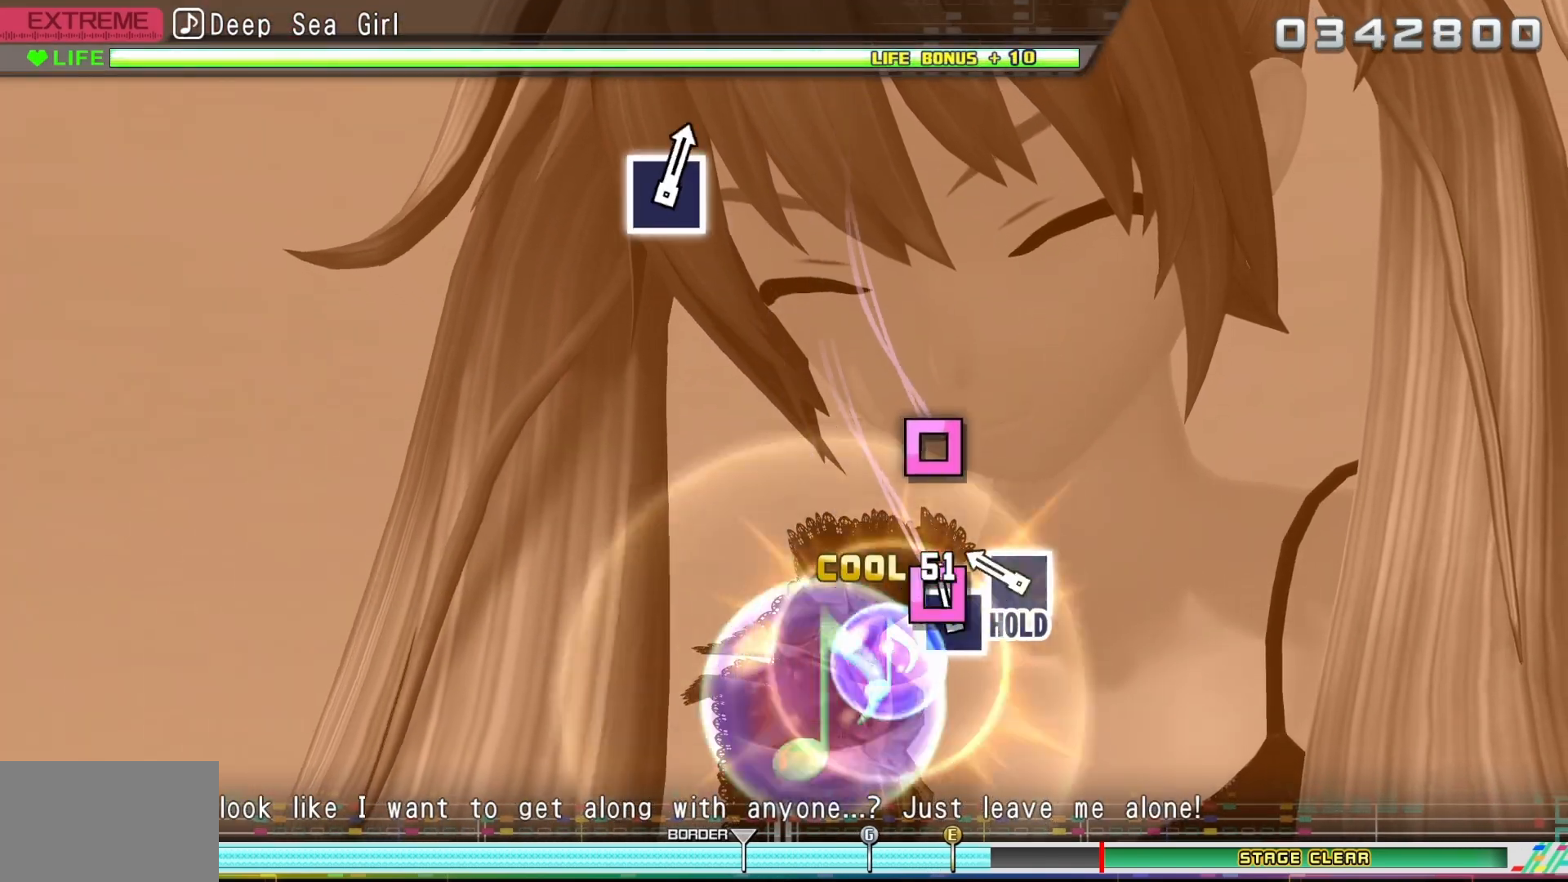
{"buttons": ["DPAD_LEFT"], "events": [[100, "SQUARE", "down"], [167, "SQUARE", "up"], [300, "DPAD_LEFT", "down"]]}
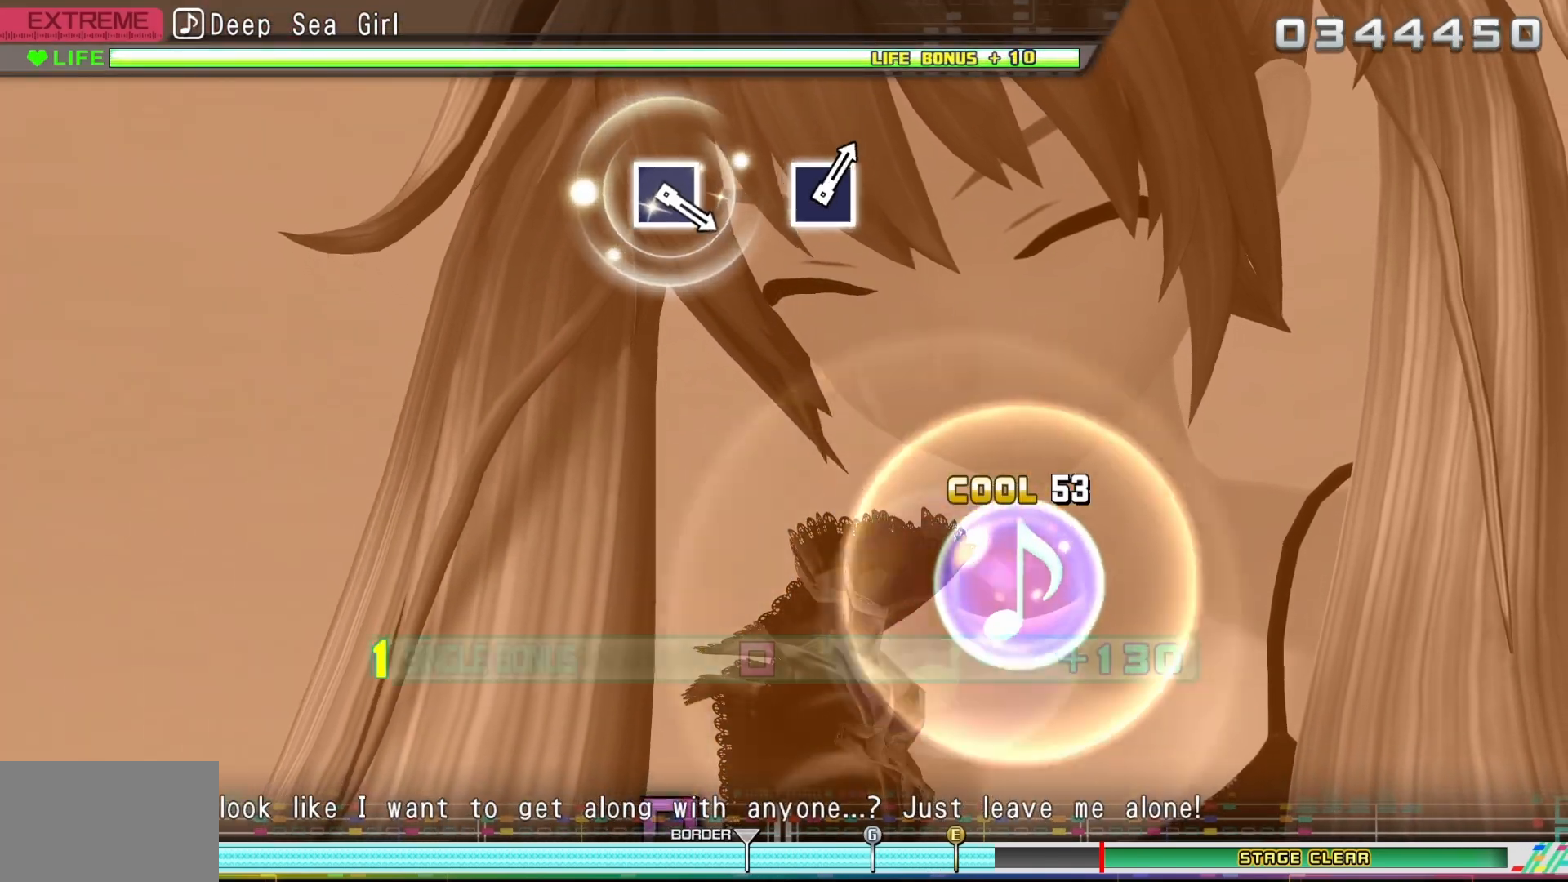
{"buttons": ["DPAD_LEFT"], "events": []}
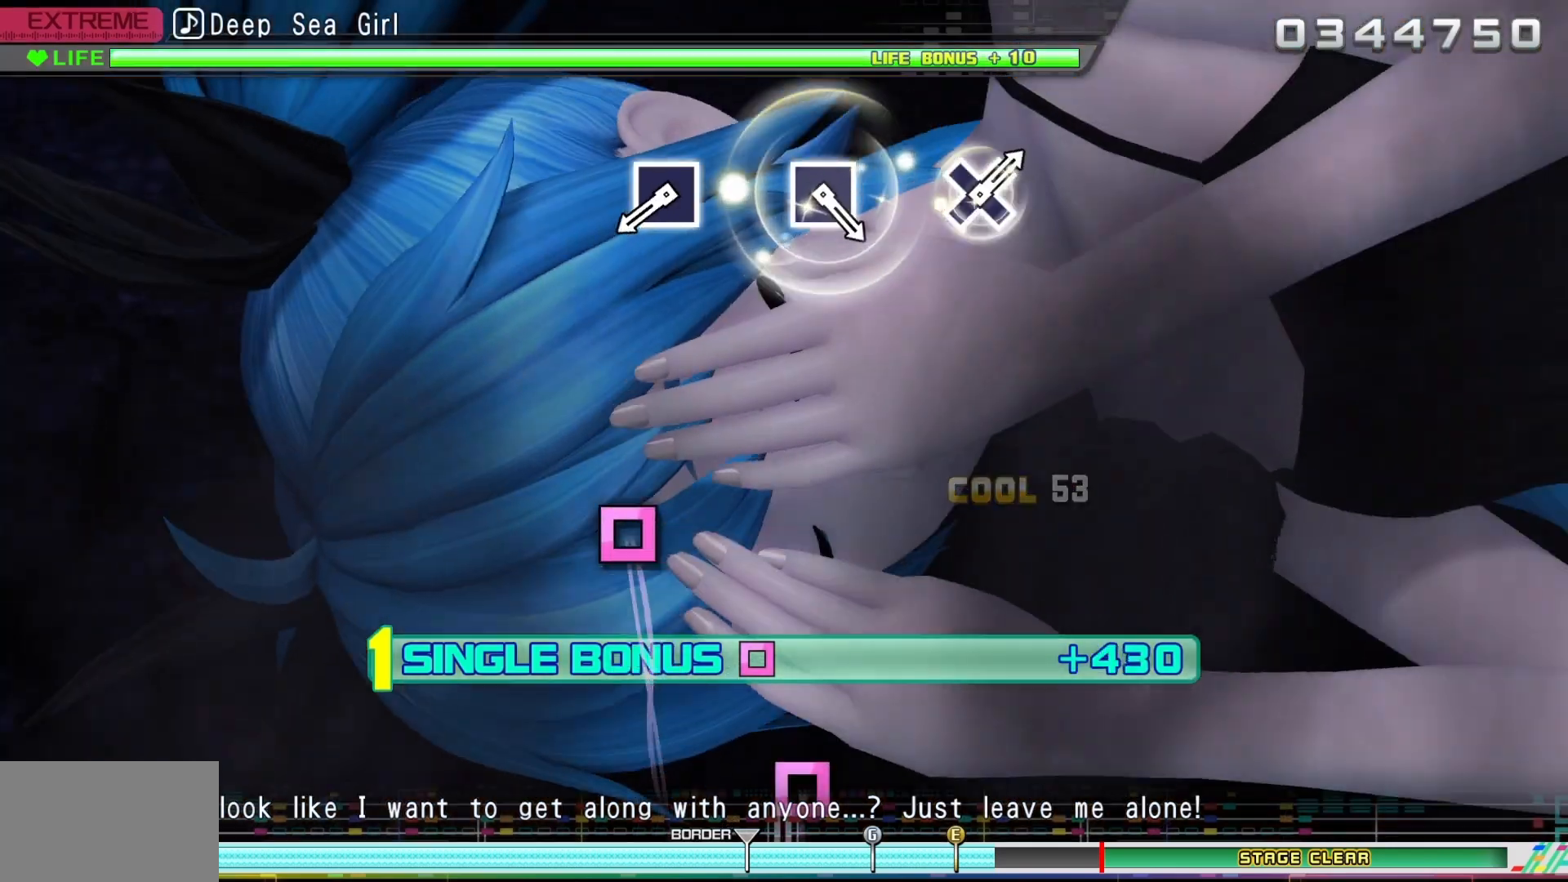
{"buttons": ["DPAD_LEFT"], "events": []}
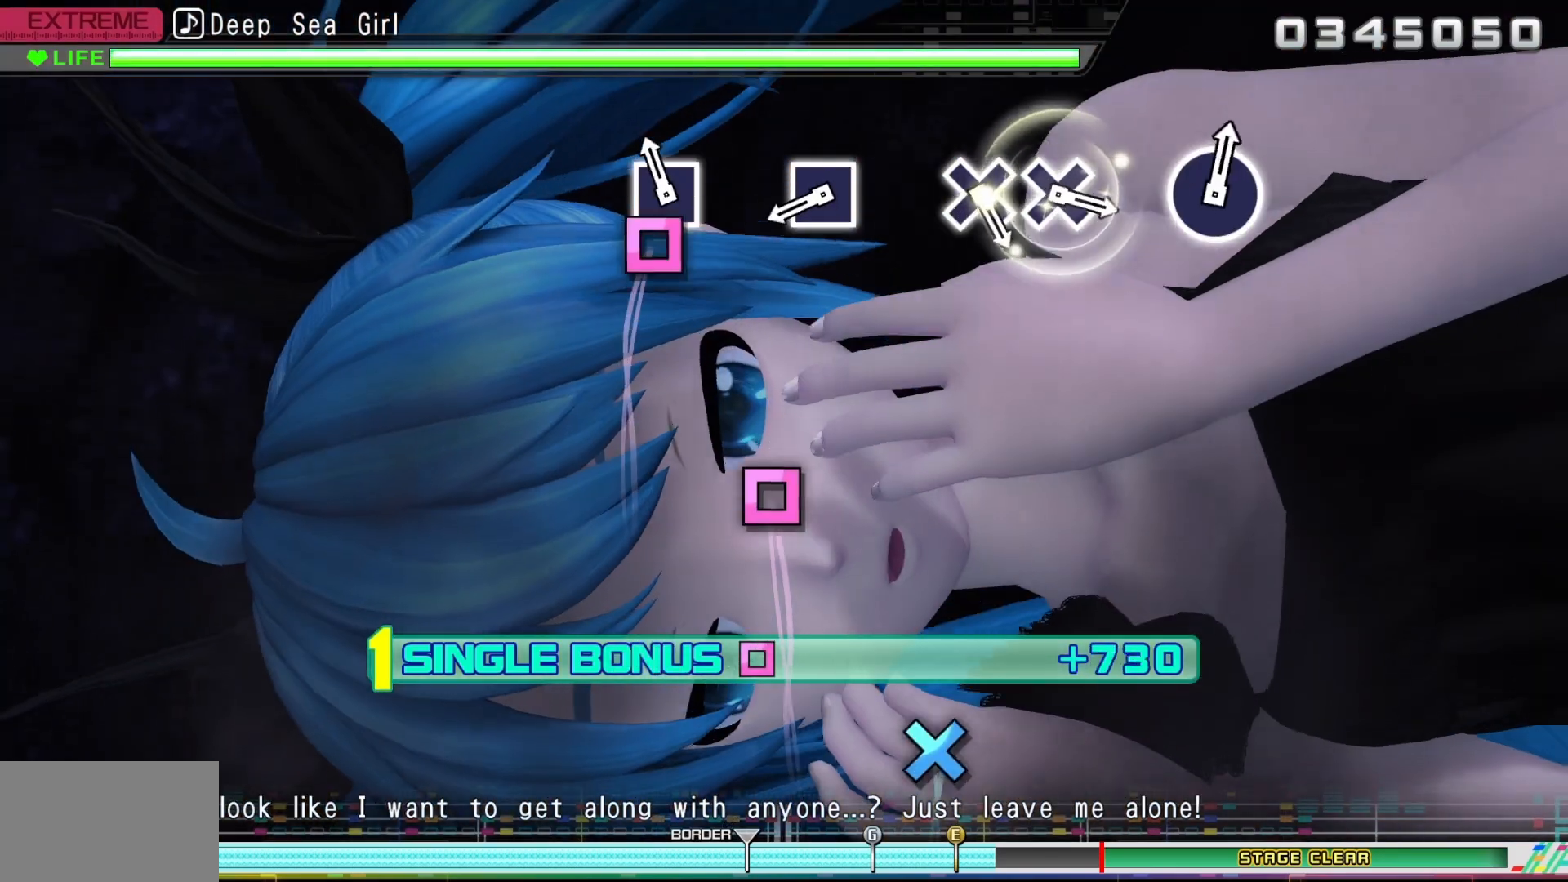
{"buttons": [], "events": [[100, "DPAD_LEFT", "up"], [117, "SQUARE", "down"], [283, "SQUARE", "up"]]}
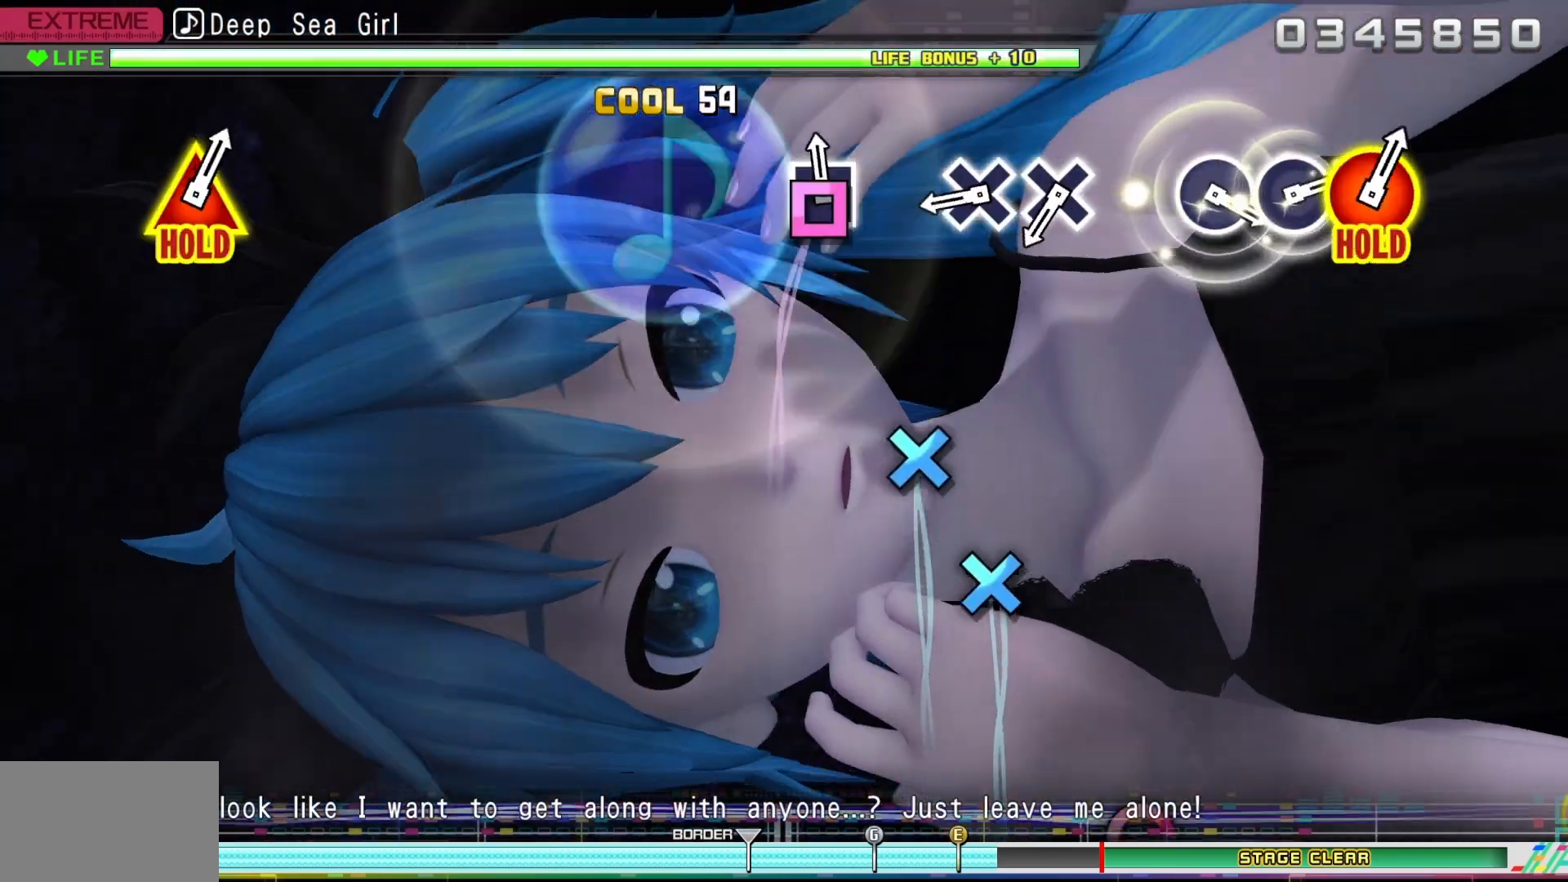
{"buttons": ["CROSS"], "events": [[50, "SQUARE", "down"], [183, "SQUARE", "up"], [450, "CROSS", "down"]]}
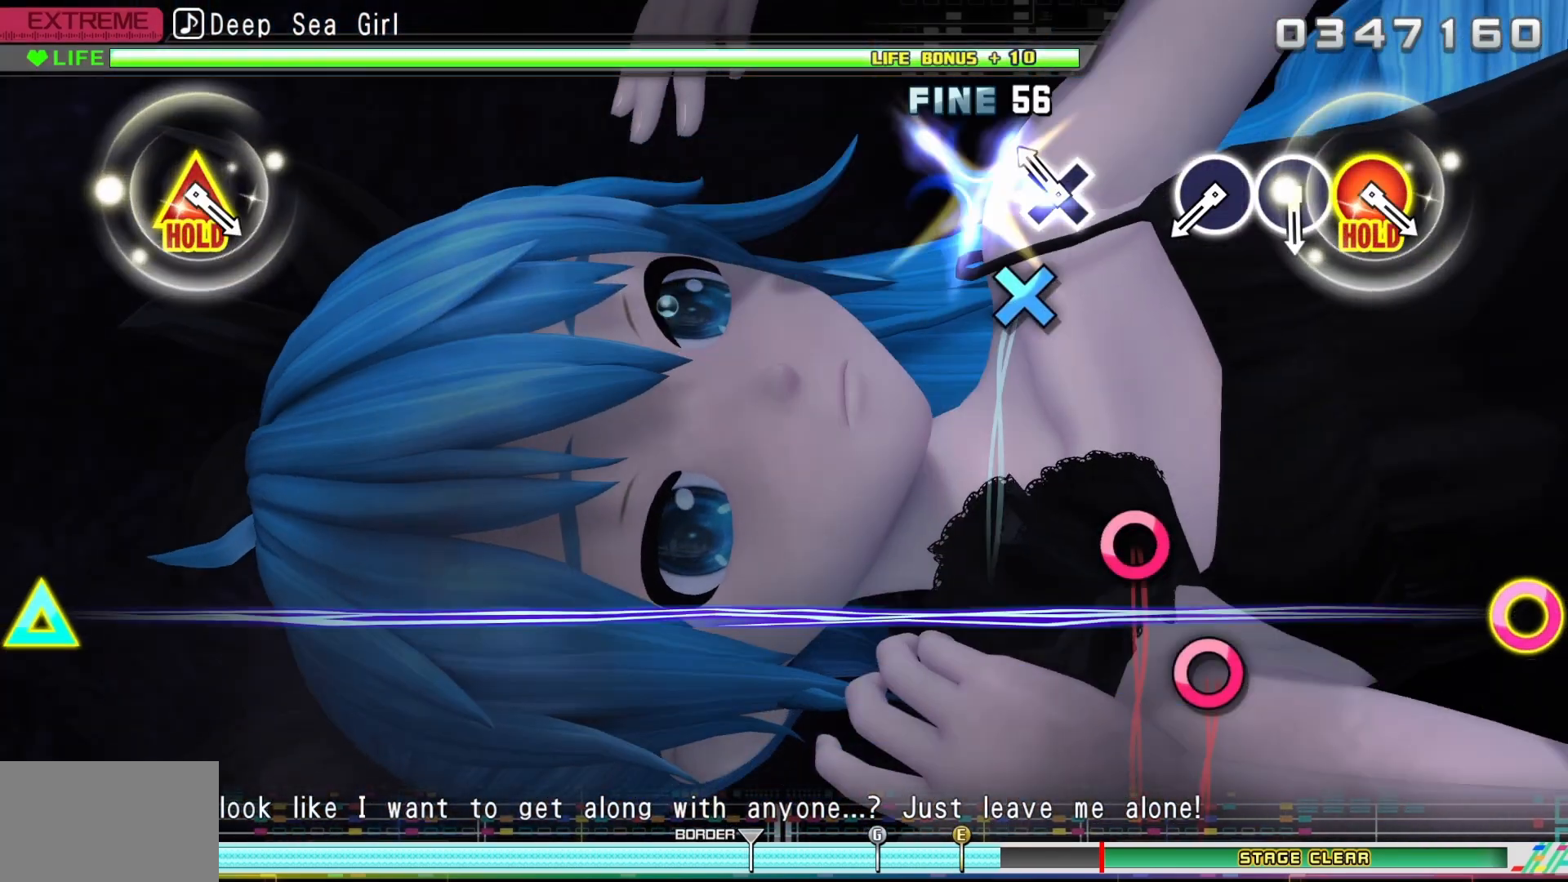
{"buttons": [], "events": [[50, "CROSS", "up"], [200, "CROSS", "down"], [333, "CROSS", "up"]]}